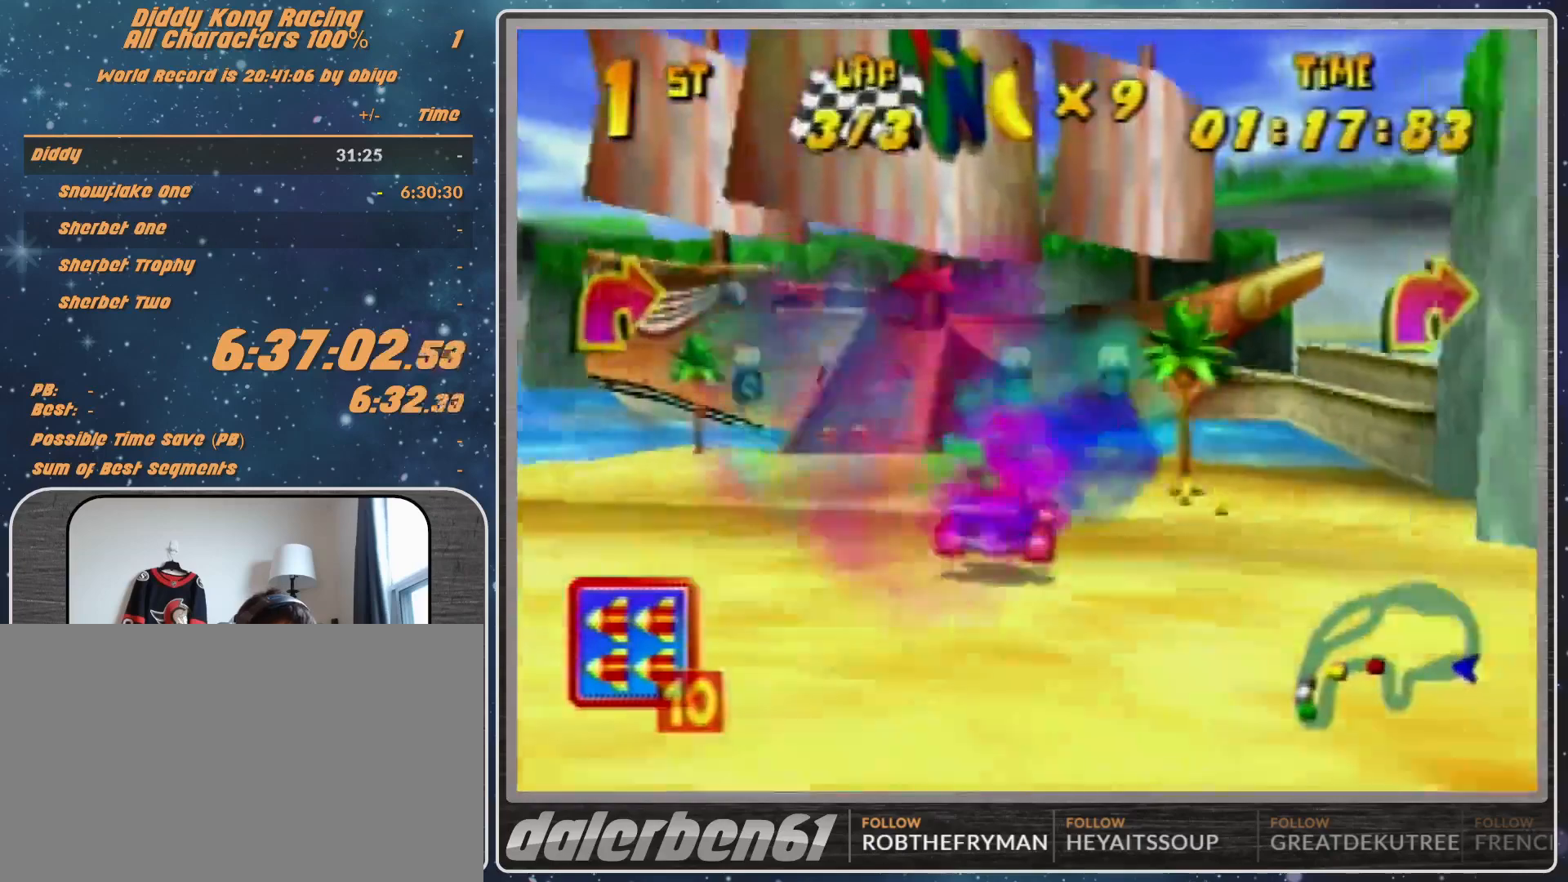
Gameplay with a controller (Nintendo layout); each line is a JSON object with the inputs held at the frame after it. "events" lists button and stick changes between this image and that frame as [ms after this image, input, new state], when the widget could be followed in between. Not read: L1 L3 R3.
{"buttons": ["A"], "left_stick": "left", "events": [[133, "A", "down"], [200, "A", "up"], [267, "A", "down"], [267, "left_stick", "up-left"], [333, "A", "up"], [333, "left_stick", "center"], [433, "left_stick", "left"], [467, "A", "down"]]}
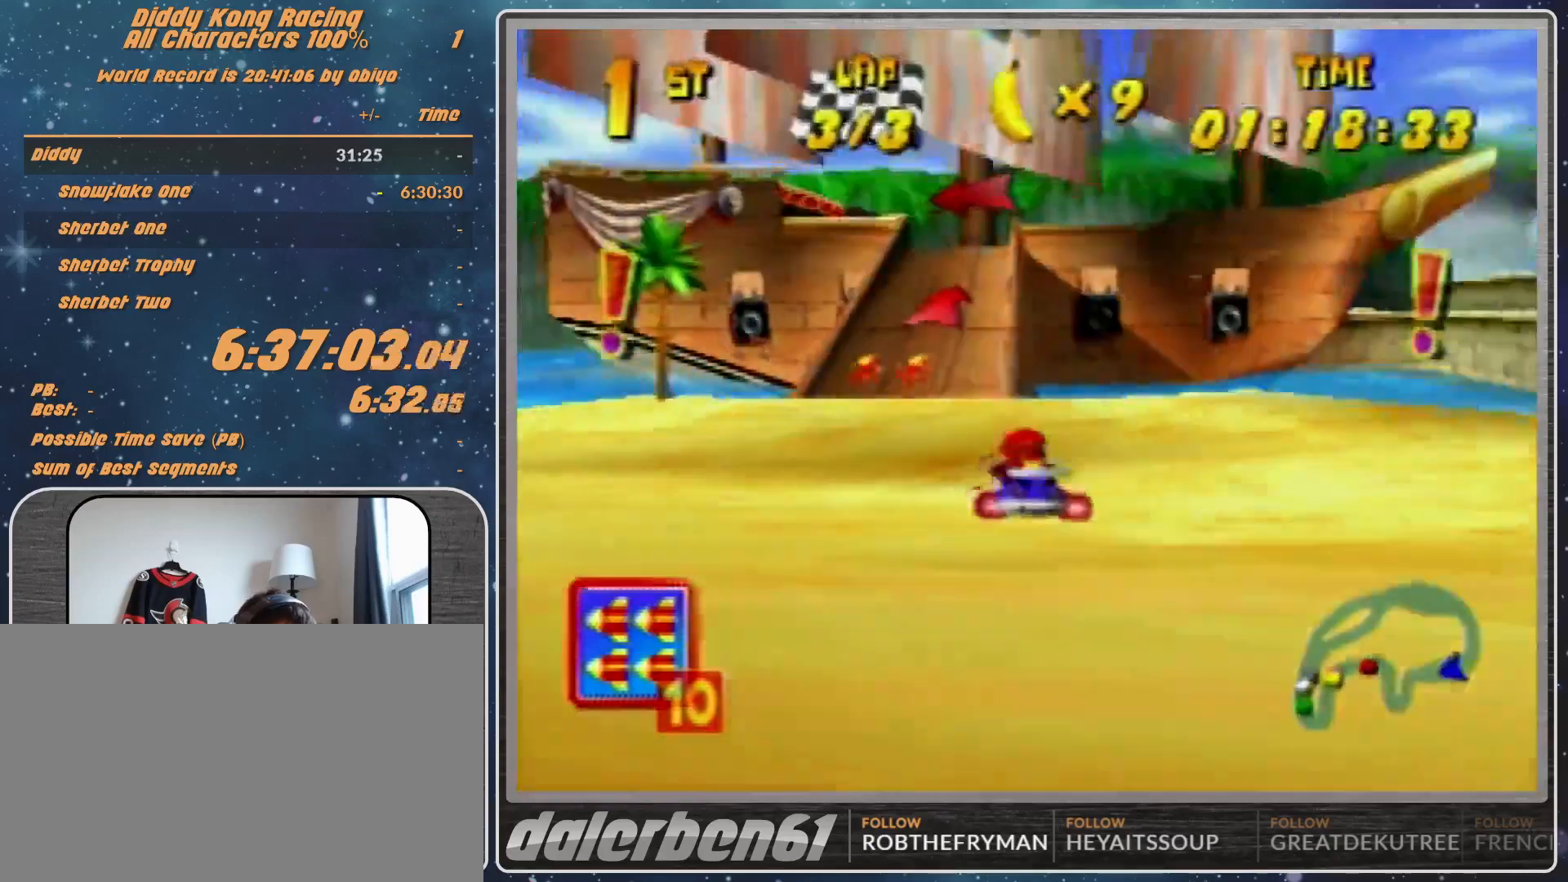
{"buttons": ["A"], "left_stick": "center", "events": [[33, "A", "up"], [133, "A", "down"], [133, "left_stick", "up-right"], [200, "A", "up"], [267, "A", "down"], [367, "A", "up"], [367, "left_stick", "center"], [500, "A", "down"]]}
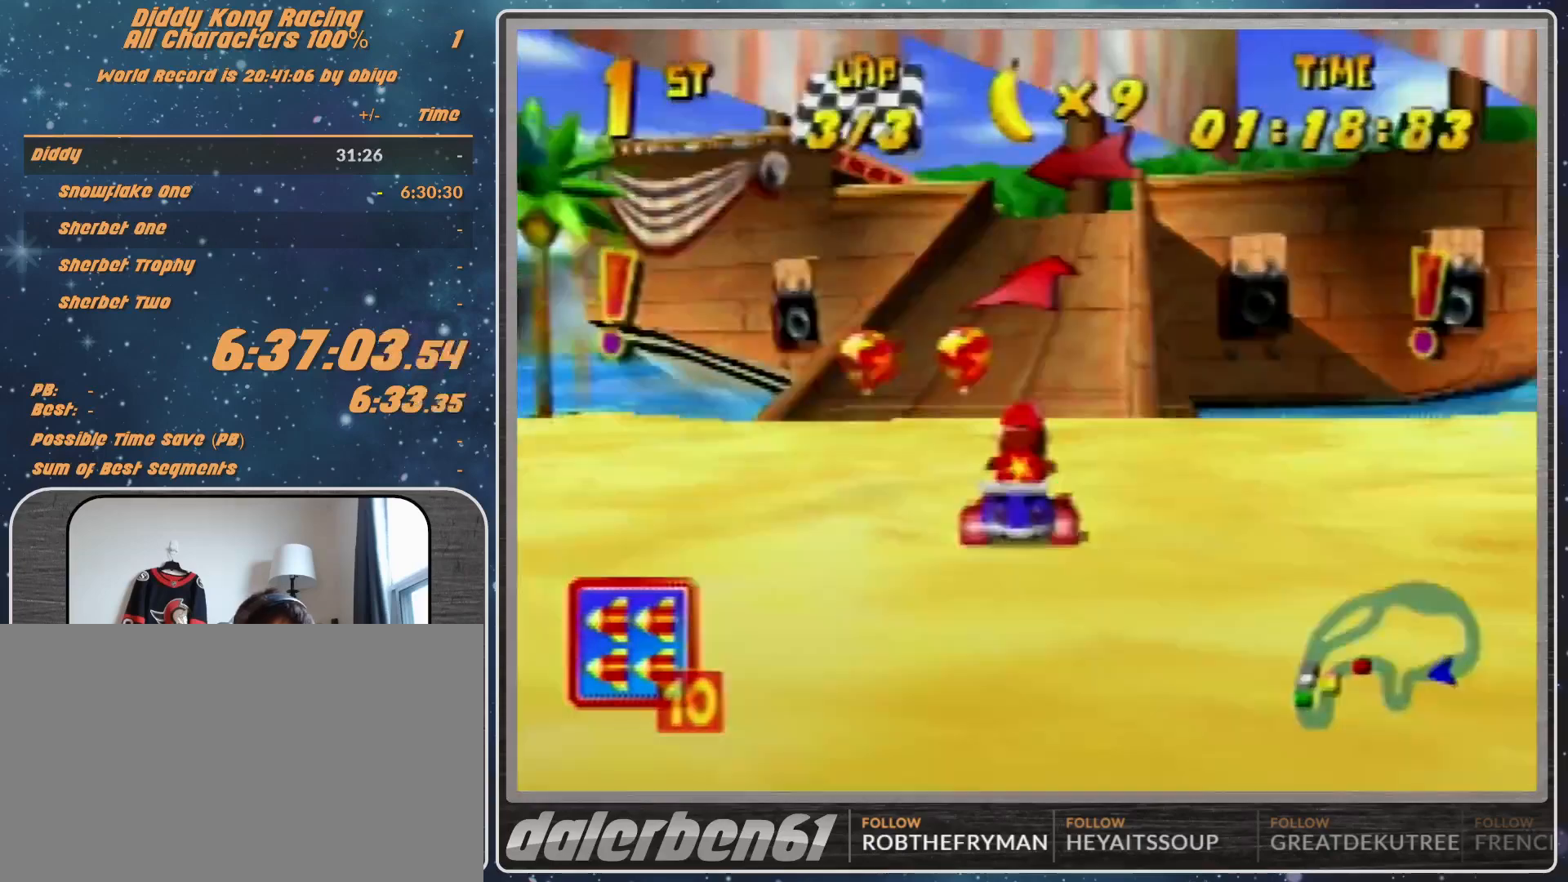
{"buttons": ["R1"], "left_stick": "left", "events": [[33, "A", "up"], [133, "A", "down"], [133, "left_stick", "up-left"], [167, "A", "up"], [233, "left_stick", "center"], [267, "A", "down"], [333, "A", "up"], [367, "left_stick", "left"], [433, "A", "down"], [433, "R1", "down"], [500, "A", "up"]]}
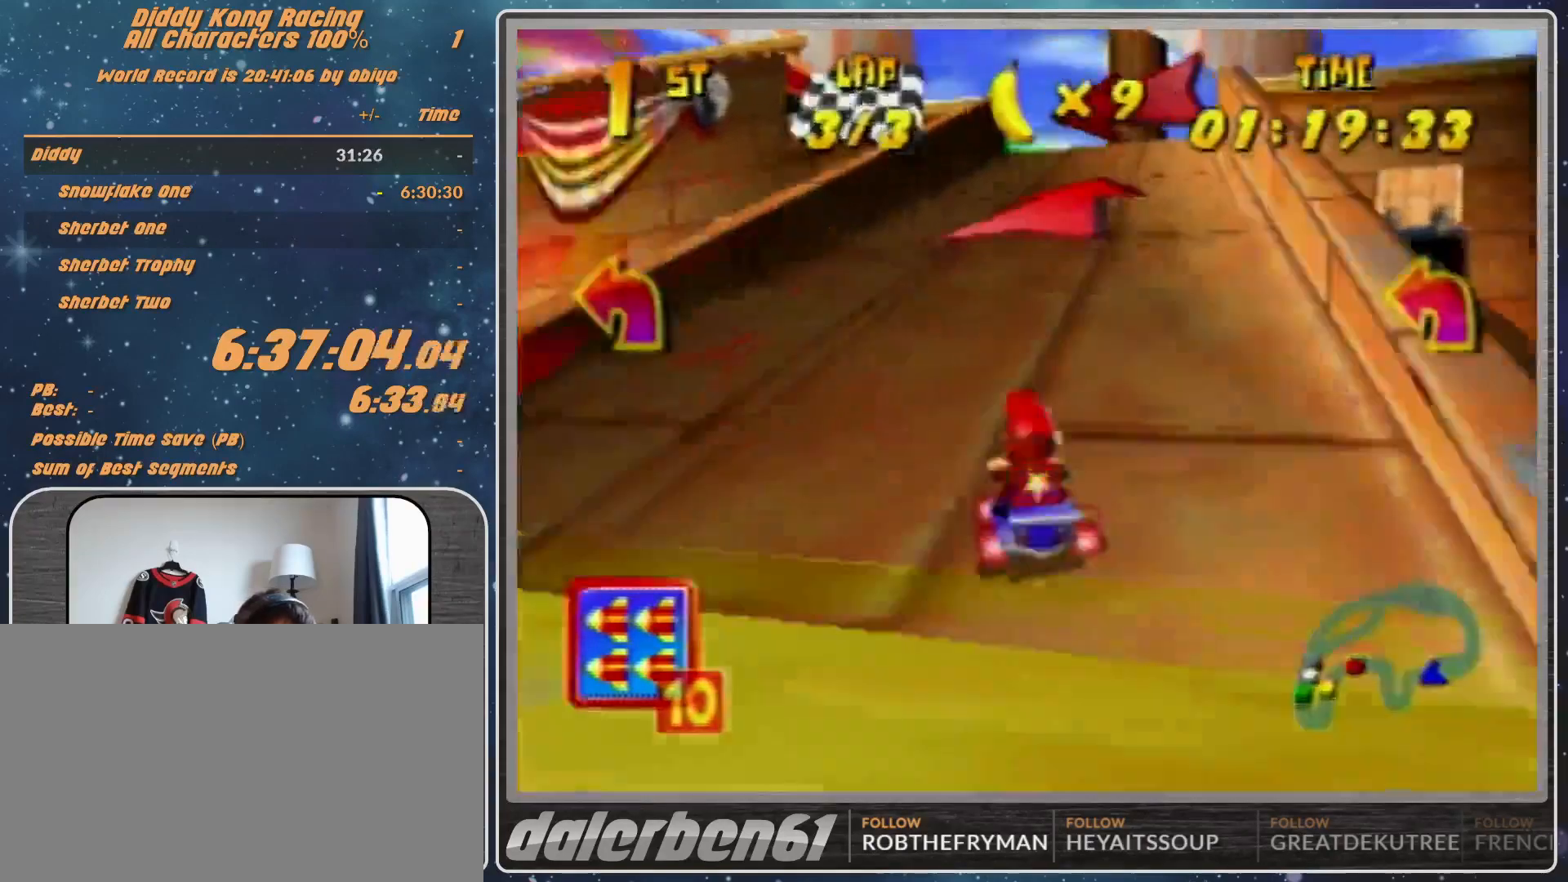
{"buttons": ["R1"], "left_stick": "up-right", "events": [[100, "A", "down"], [133, "A", "up"], [200, "left_stick", "up-right"], [233, "A", "down"], [300, "A", "up"]]}
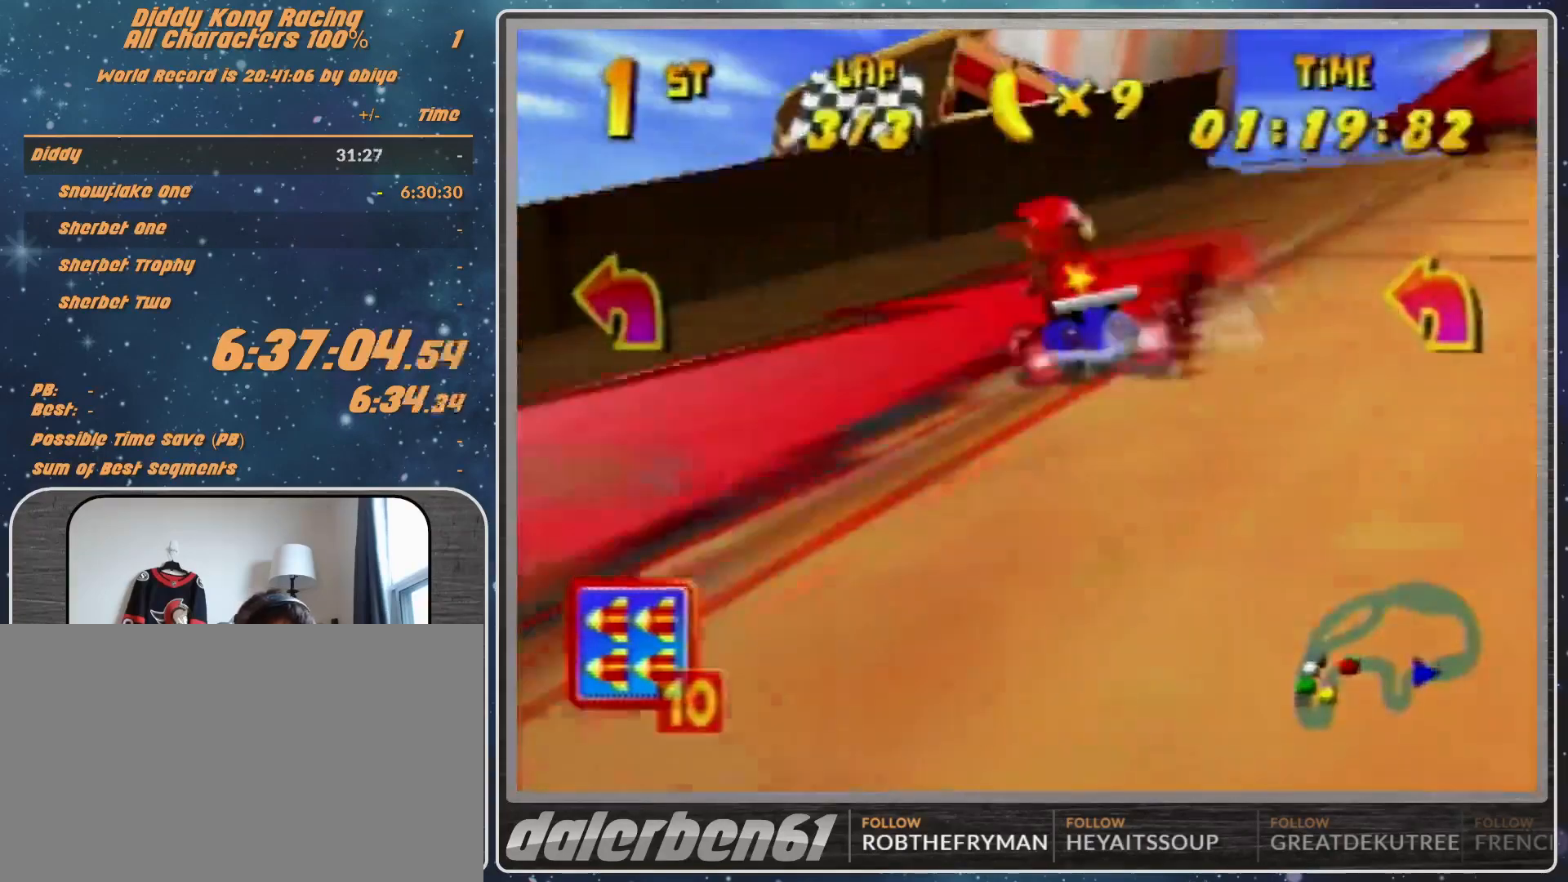
{"buttons": ["R1"], "left_stick": "up-right", "events": [[33, "left_stick", "up-left"], [100, "A", "down"], [133, "A", "up"], [233, "A", "down"], [300, "A", "up"], [300, "R1", "up"], [333, "left_stick", "up-right"], [400, "A", "down"], [467, "A", "up"], [467, "R1", "down"]]}
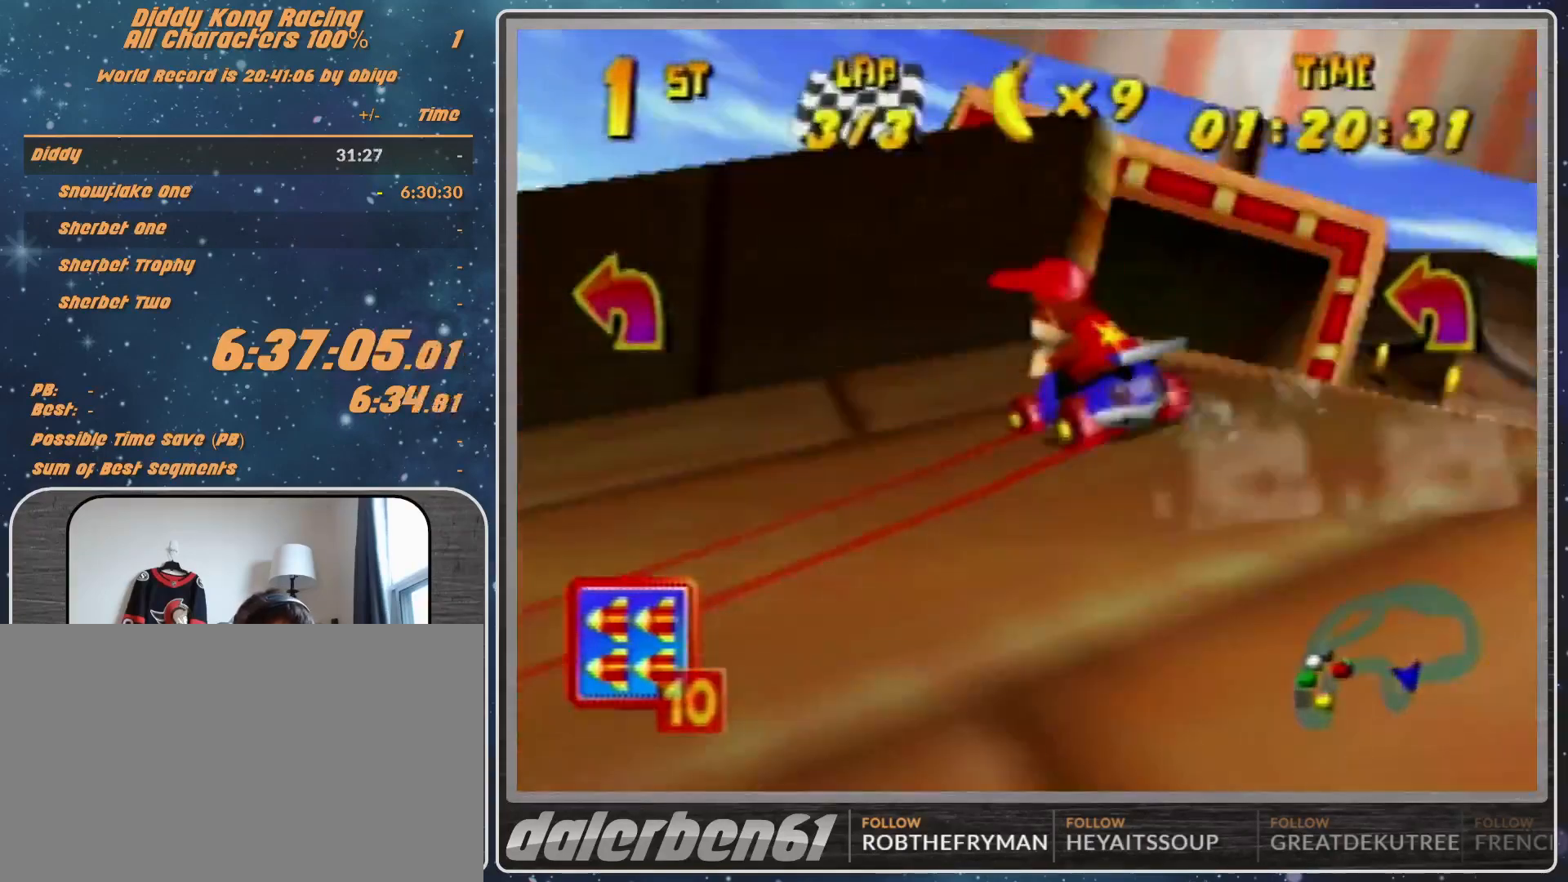
{"buttons": ["A", "R1"], "left_stick": "up-left", "events": [[67, "A", "down"], [100, "A", "up"], [467, "left_stick", "up-left"], [500, "A", "down"]]}
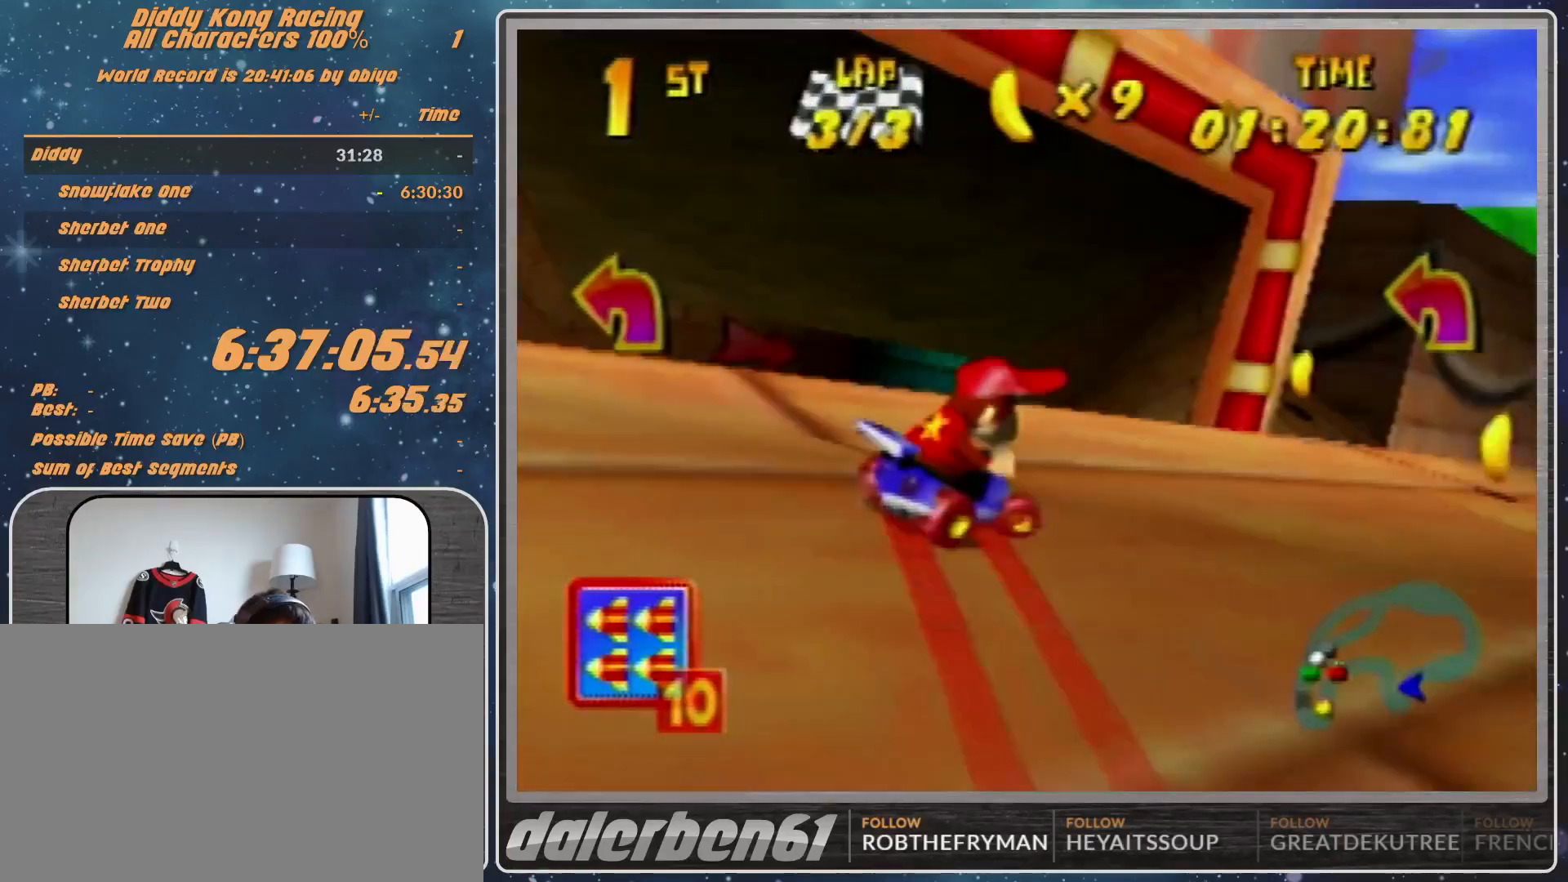
{"buttons": ["A", "R1"], "left_stick": "up-right", "events": [[100, "A", "up"], [167, "A", "down"], [233, "A", "up"], [300, "A", "down"], [300, "left_stick", "up-right"], [400, "A", "up"], [500, "A", "down"]]}
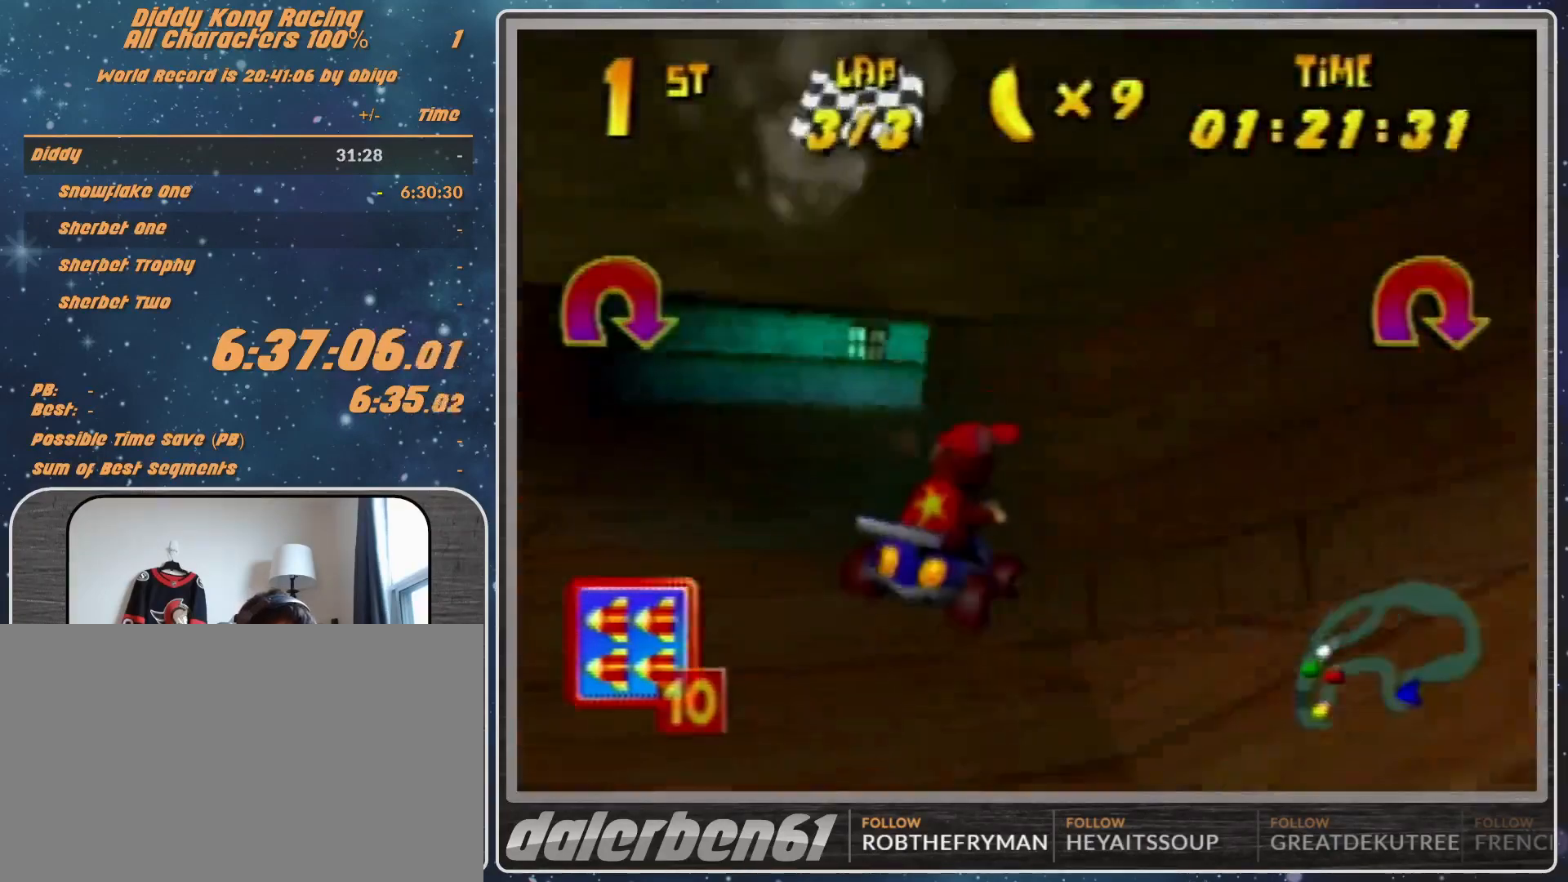
{"buttons": ["A", "R1"], "left_stick": "up-right", "events": [[67, "A", "up"], [167, "A", "down"], [233, "B", "down"], [367, "B", "up"]]}
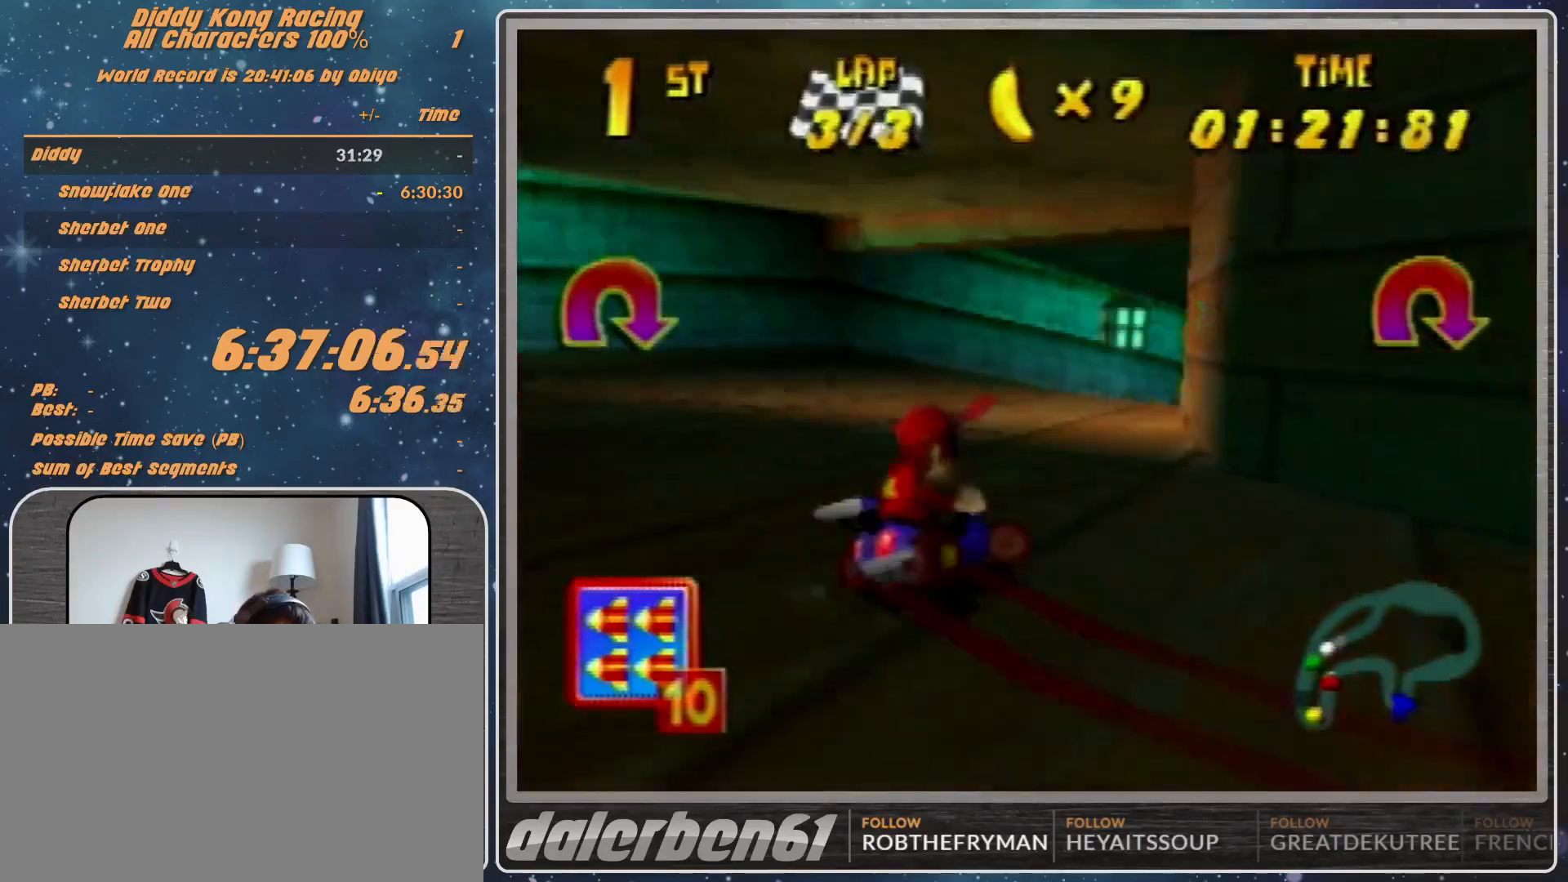
{"buttons": ["A", "R1"], "left_stick": "up-left", "events": [[67, "B", "down"], [233, "A", "up"], [233, "B", "up"], [233, "R1", "up"], [367, "A", "down"], [367, "left_stick", "up-left"], [467, "A", "up"], [467, "R1", "down"], [500, "A", "down"]]}
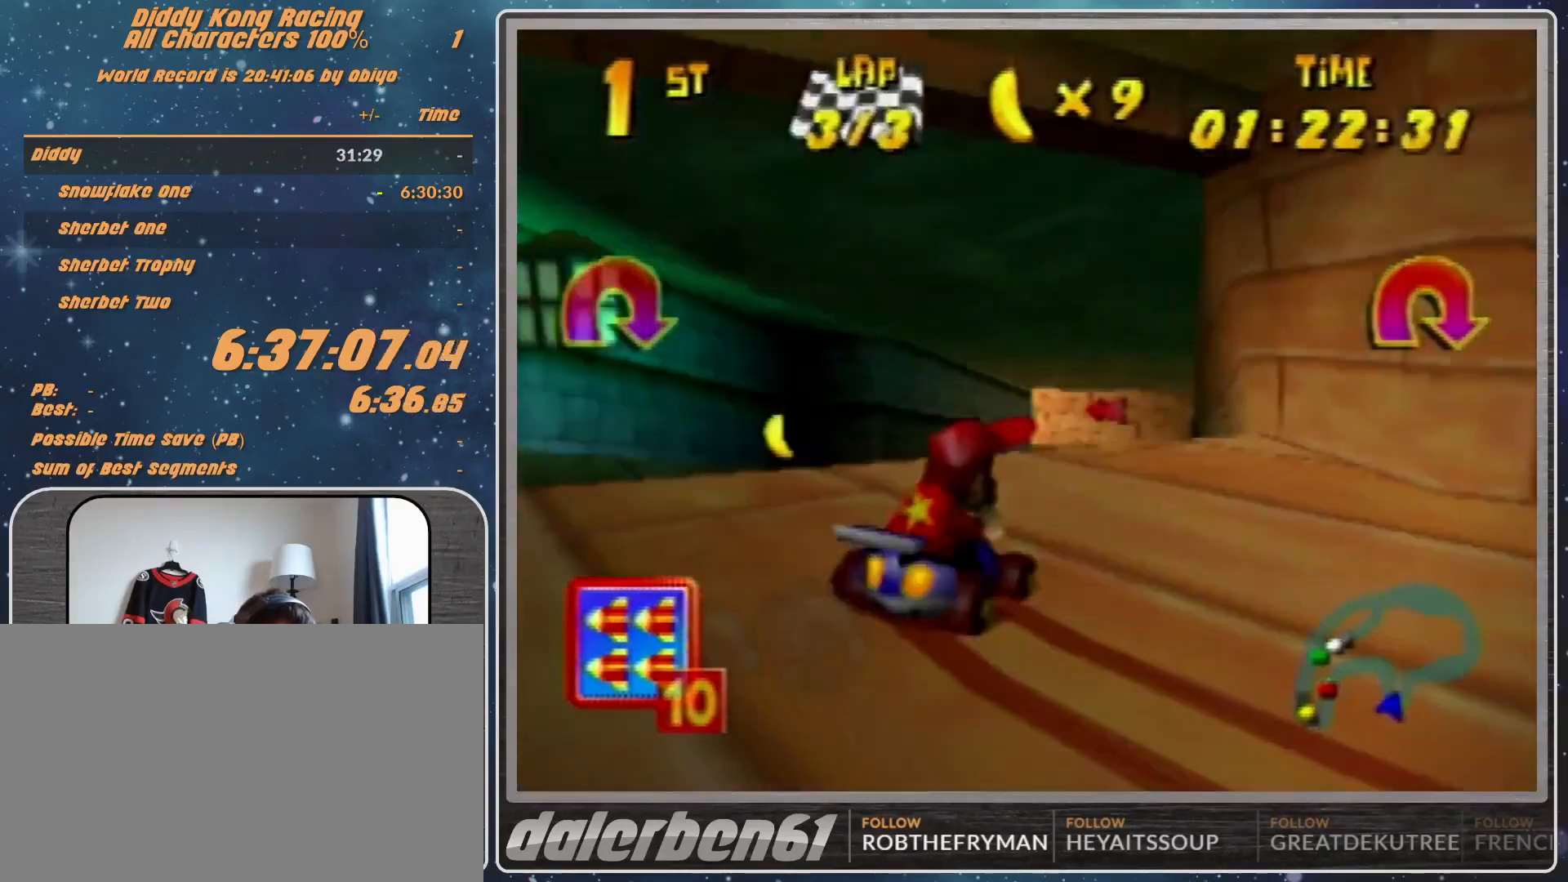
{"buttons": ["A", "R1"], "left_stick": "up-right", "events": [[133, "A", "up"], [200, "A", "down"], [200, "left_stick", "up-right"], [233, "A", "up"], [367, "A", "down"], [467, "A", "up"], [500, "A", "down"]]}
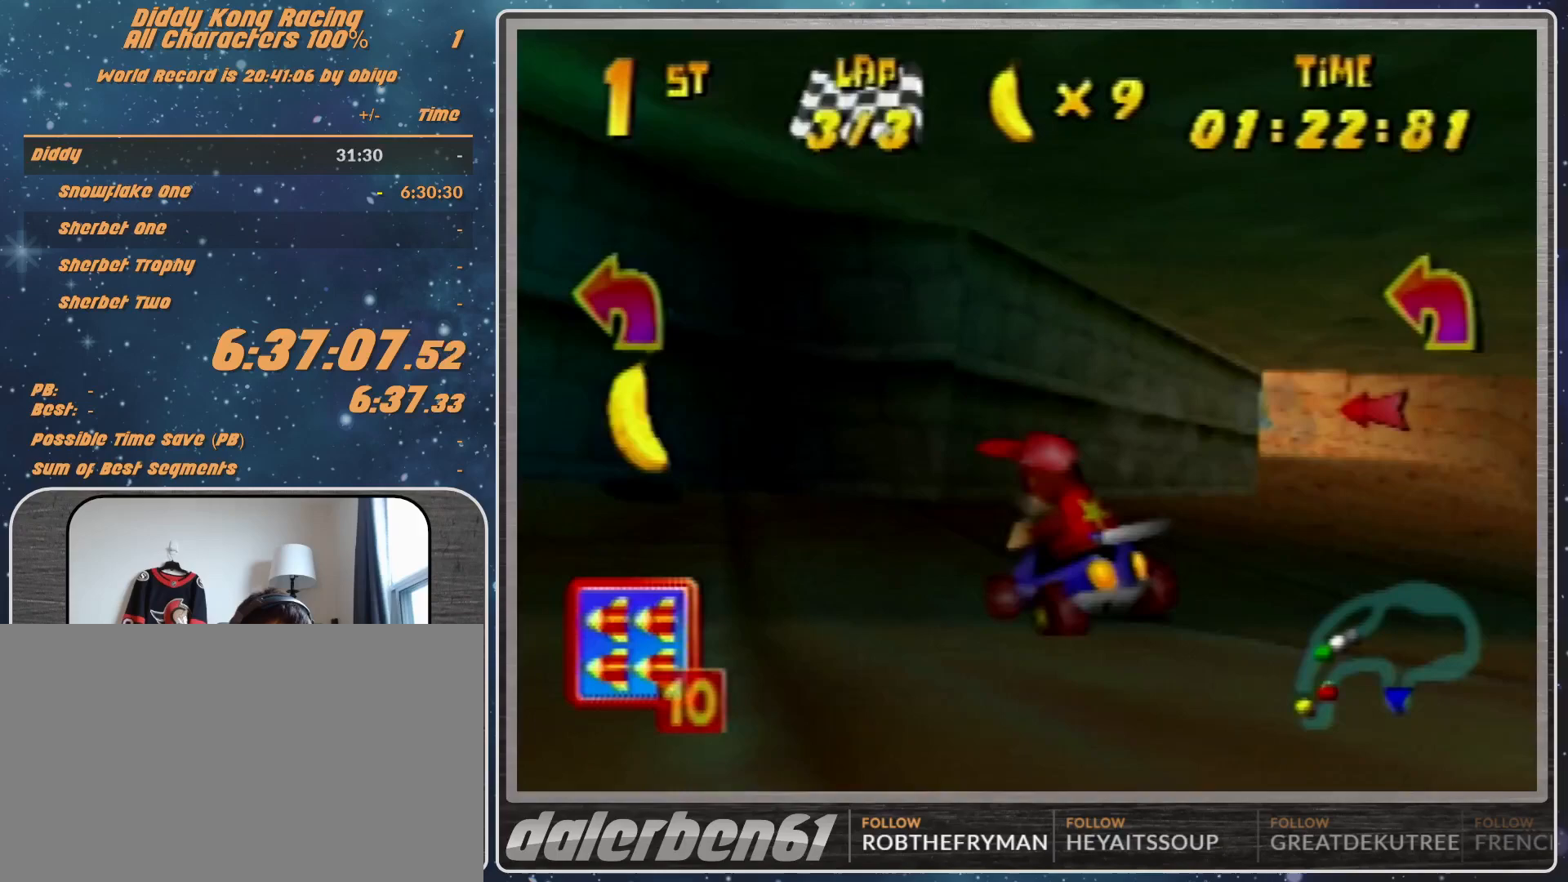
{"buttons": ["A", "R1"], "left_stick": "up-right", "events": [[133, "A", "up"], [200, "A", "down"], [267, "A", "up"], [367, "A", "down"], [400, "A", "up"], [400, "left_stick", "up-left"], [500, "A", "down"], [500, "left_stick", "up-right"]]}
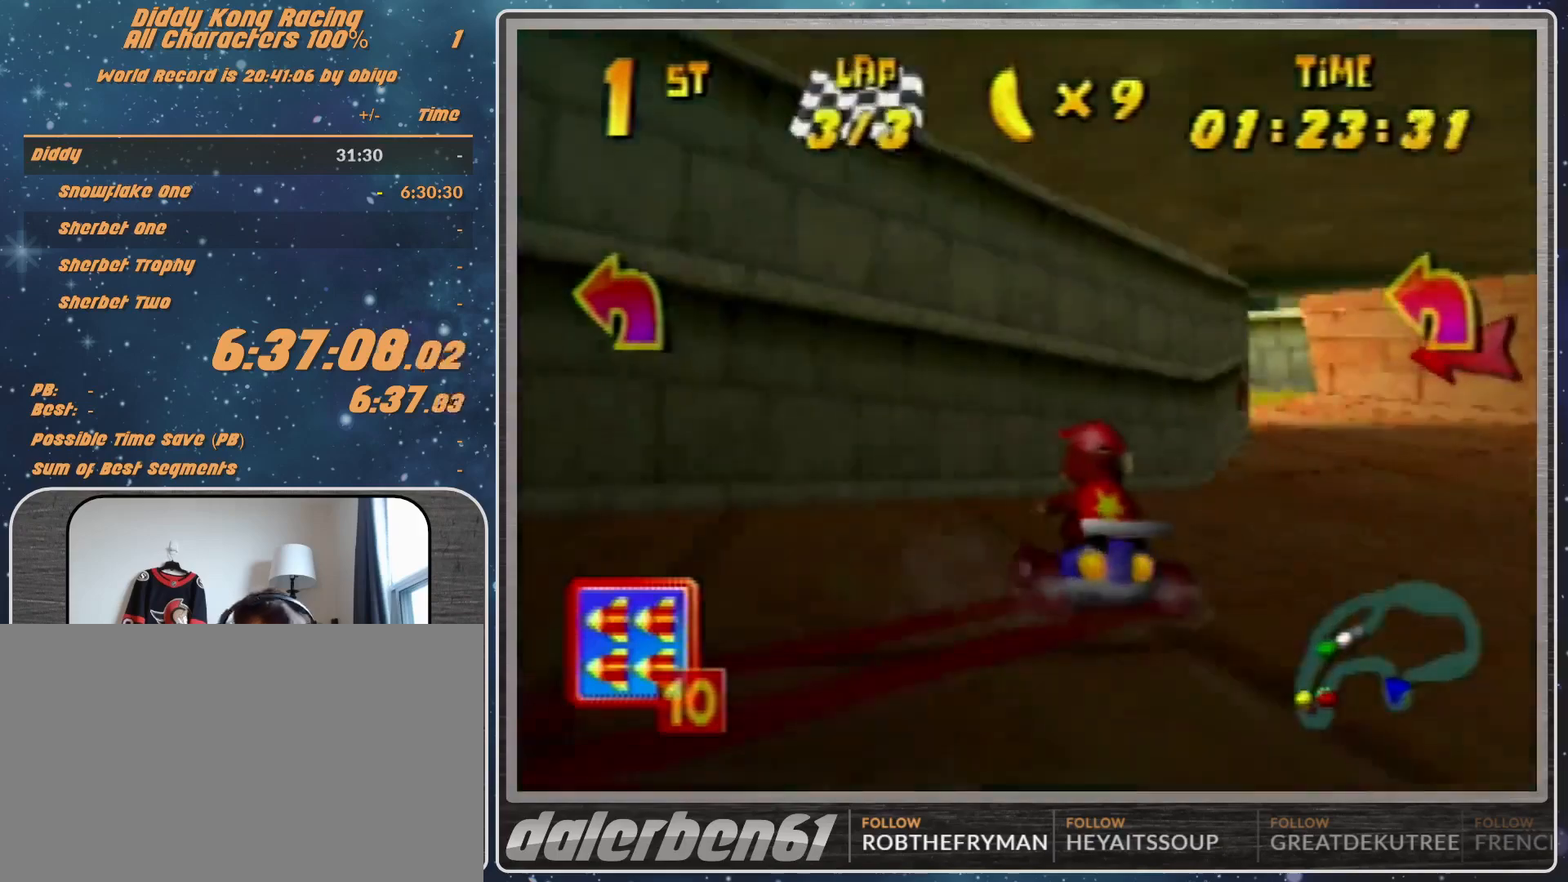
{"buttons": [], "left_stick": "up-left", "events": [[167, "A", "up"], [200, "A", "down"], [267, "A", "up"], [367, "A", "down"], [367, "left_stick", "up-left"], [400, "A", "up"], [467, "R1", "up"]]}
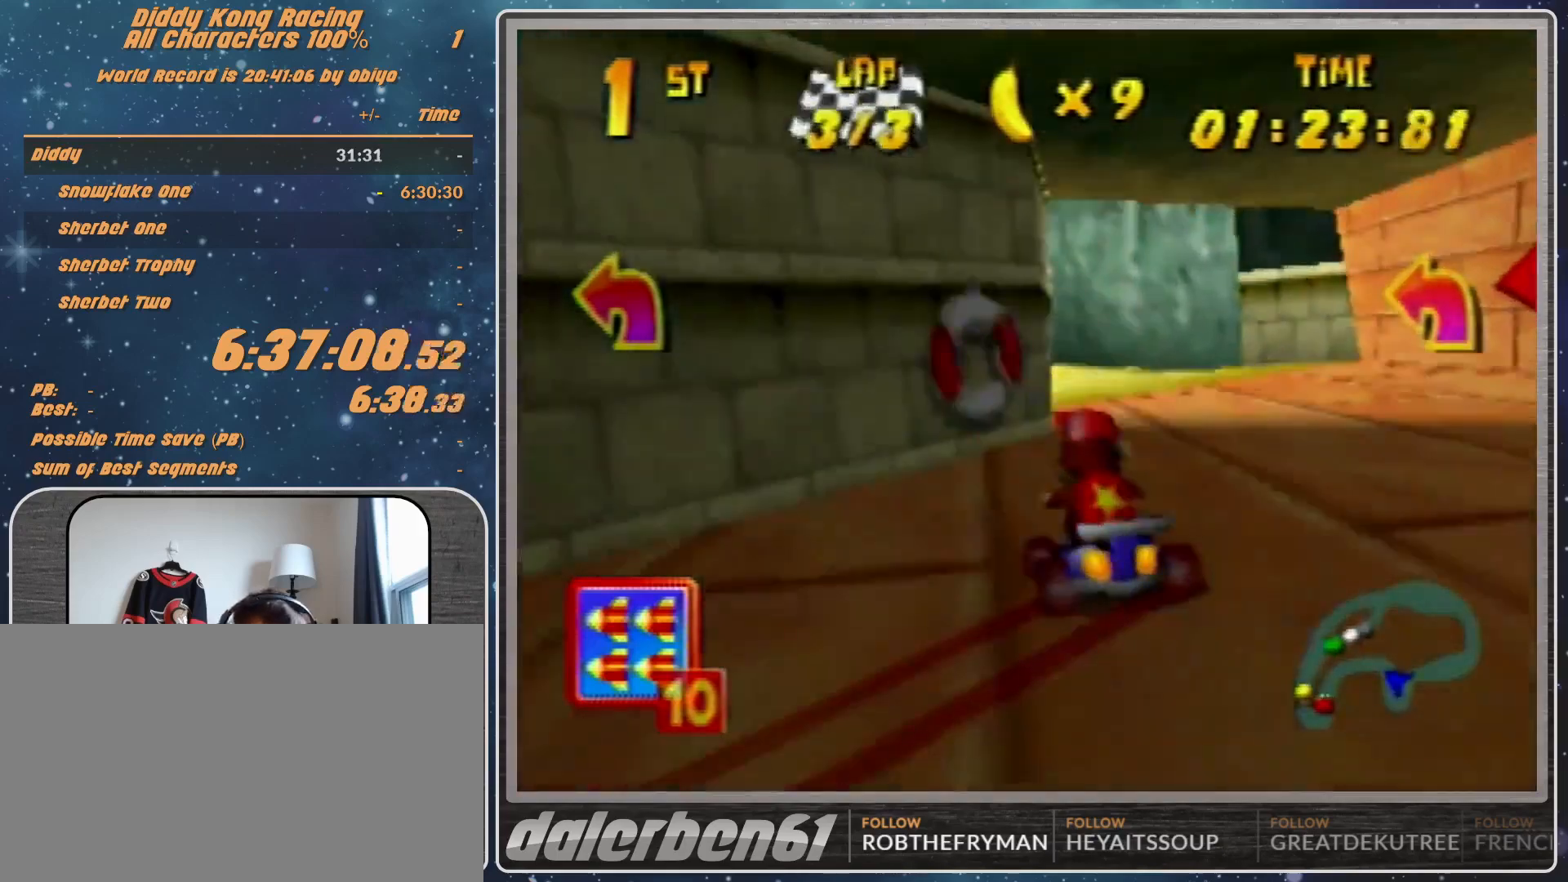
{"buttons": [], "left_stick": "up-left", "events": [[200, "A", "down"], [267, "A", "up"], [367, "A", "down"], [400, "A", "up"]]}
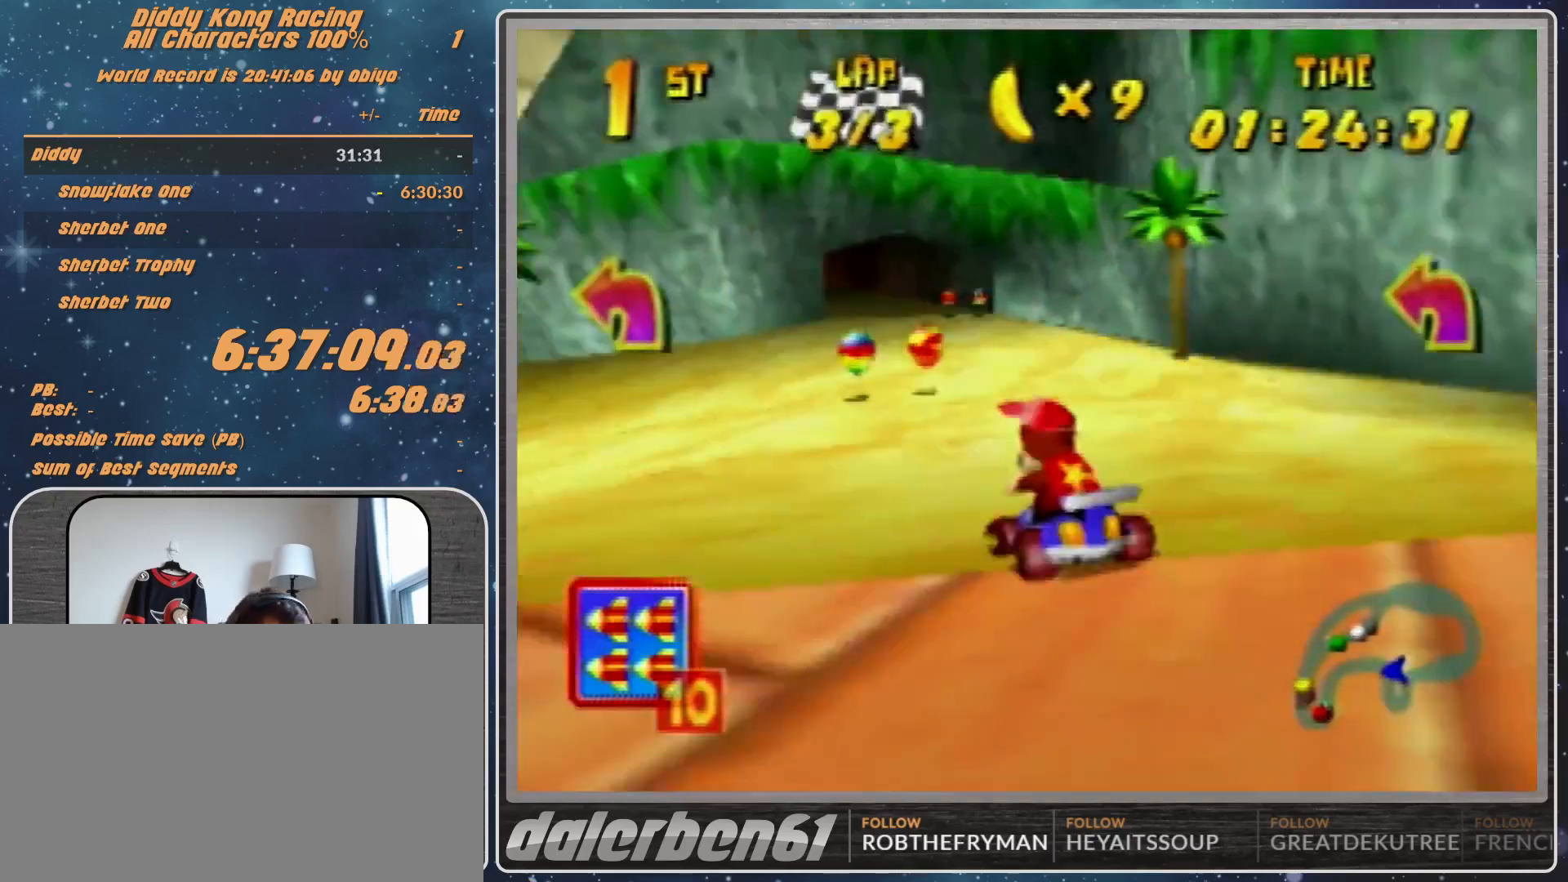
{"buttons": [], "left_stick": "up-left", "events": [[33, "A", "down"], [67, "A", "up"], [167, "A", "down"], [200, "A", "up"]]}
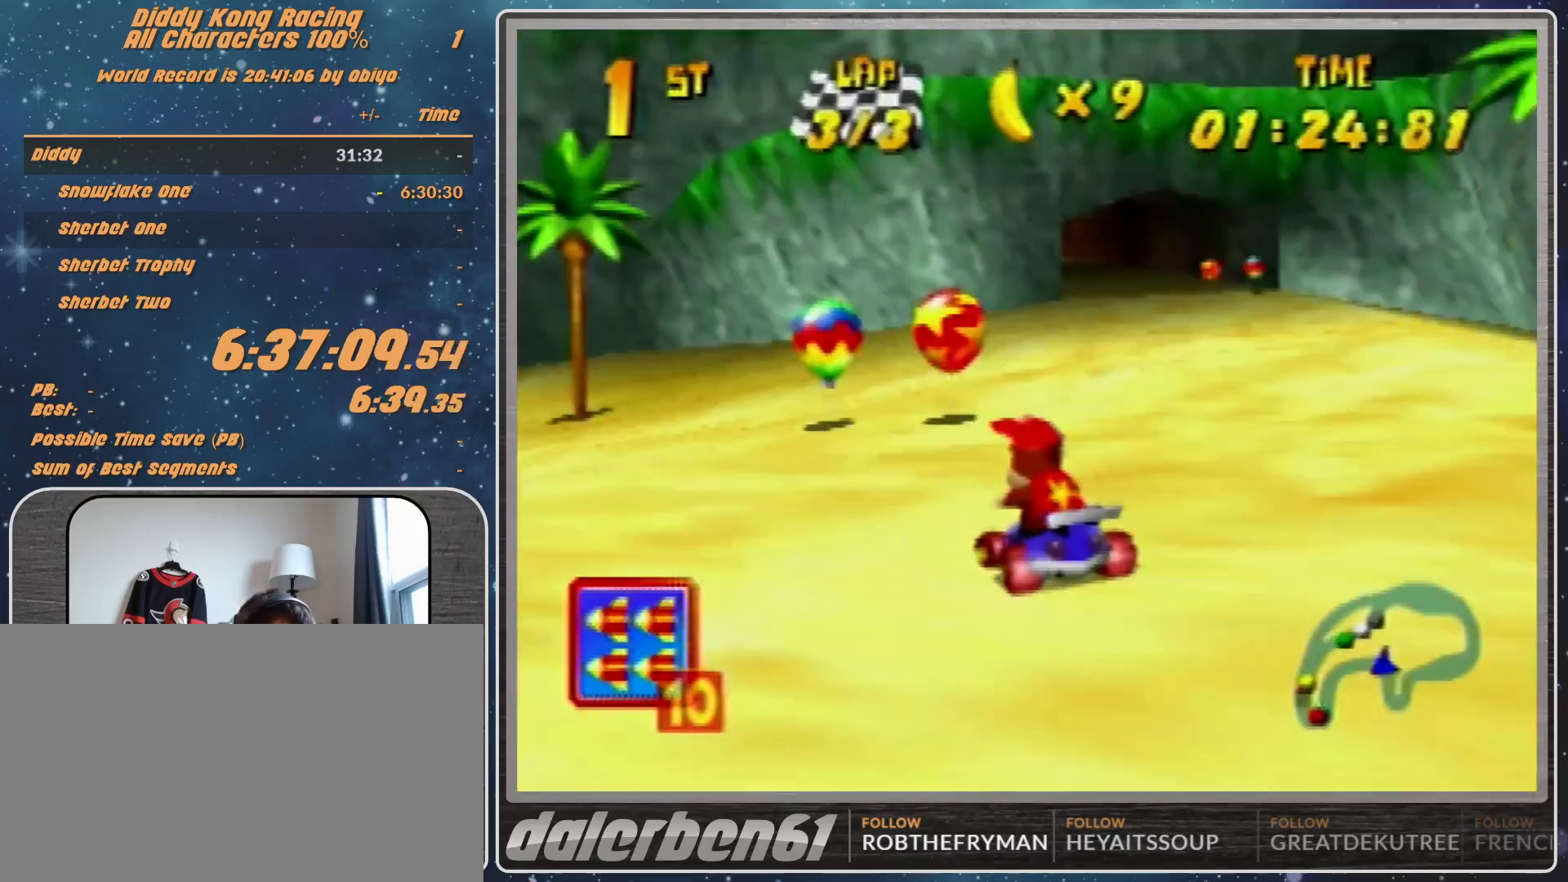
{"buttons": ["R1"], "left_stick": "up-right", "events": [[33, "R1", "down"], [133, "A", "down"], [167, "A", "up"], [167, "left_stick", "up-right"], [267, "A", "down"], [300, "A", "up"], [400, "A", "down"], [467, "A", "up"]]}
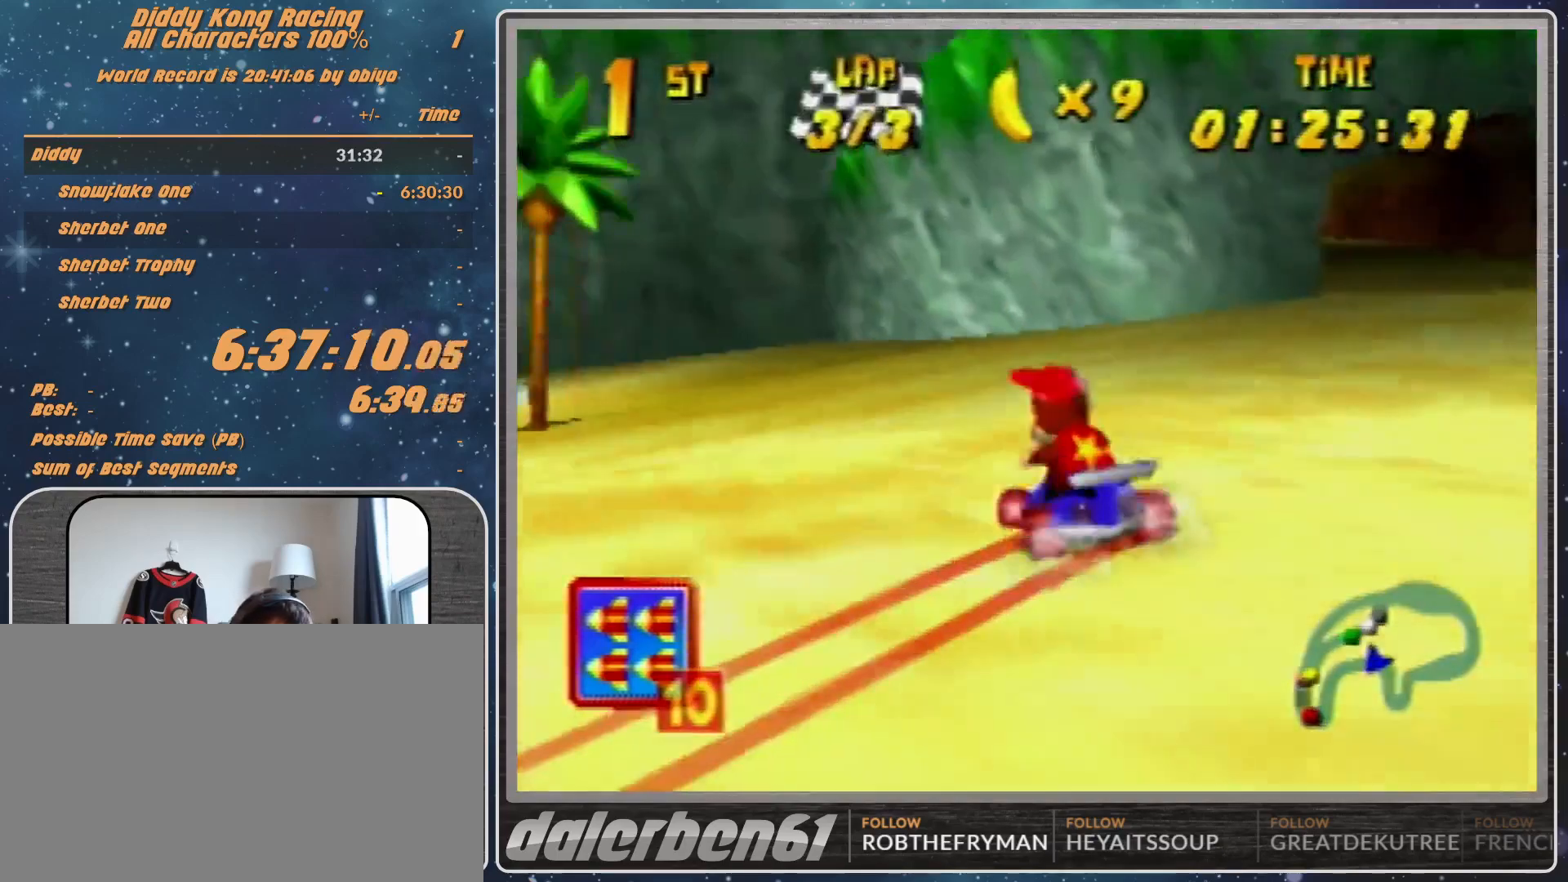
{"buttons": ["R1"], "left_stick": "up-right", "events": [[67, "A", "down"], [100, "A", "up"]]}
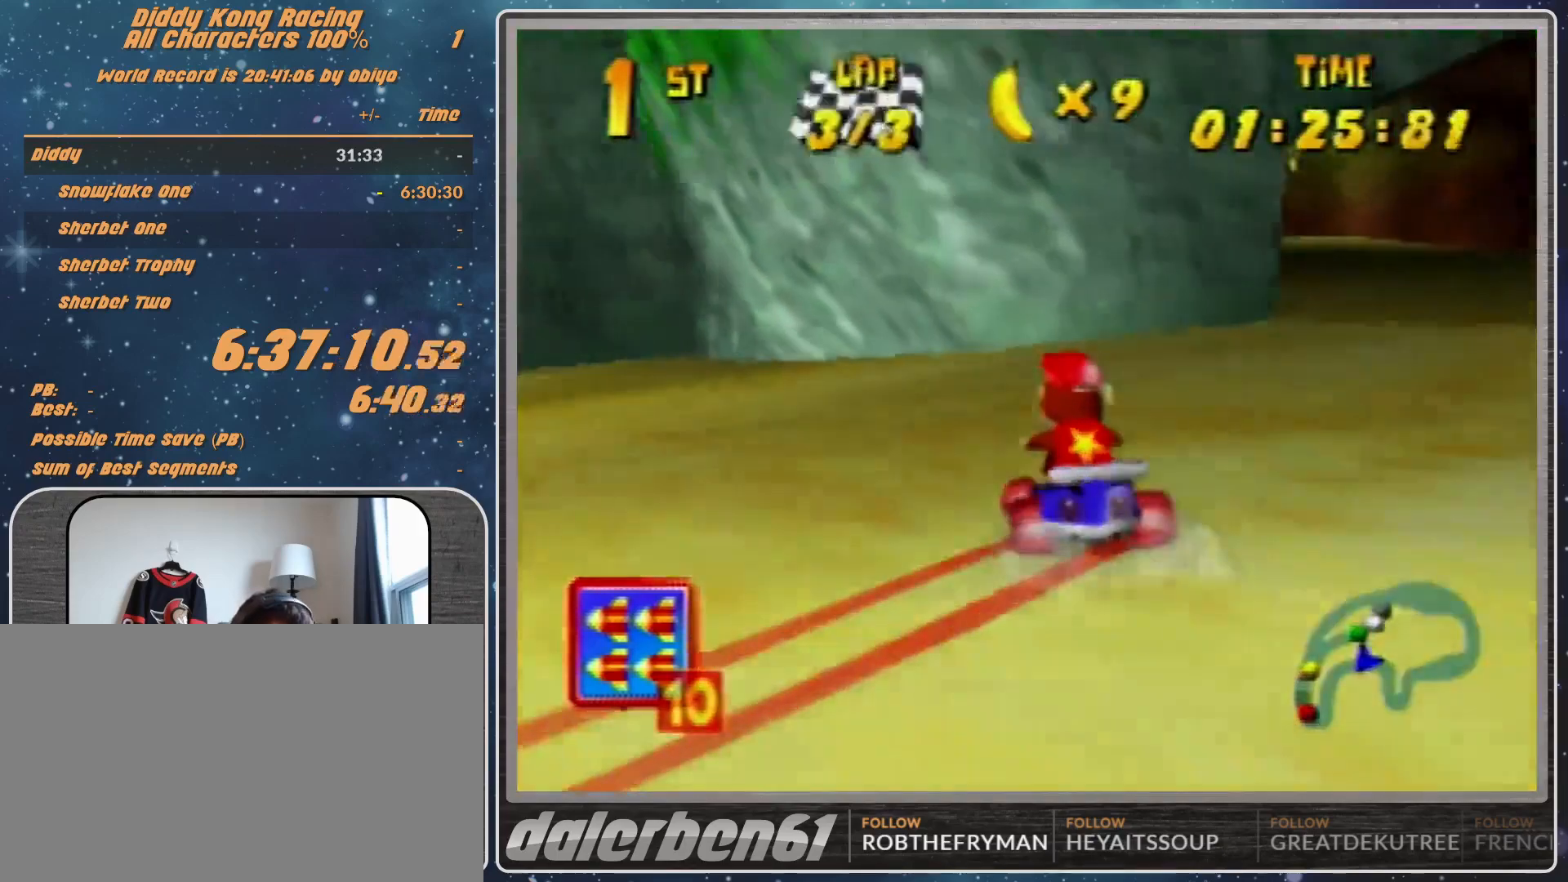
{"buttons": ["R1"], "left_stick": "up-right", "events": [[67, "A", "down"], [100, "A", "up"], [200, "A", "down"], [267, "A", "up"], [367, "A", "down"], [400, "A", "up"]]}
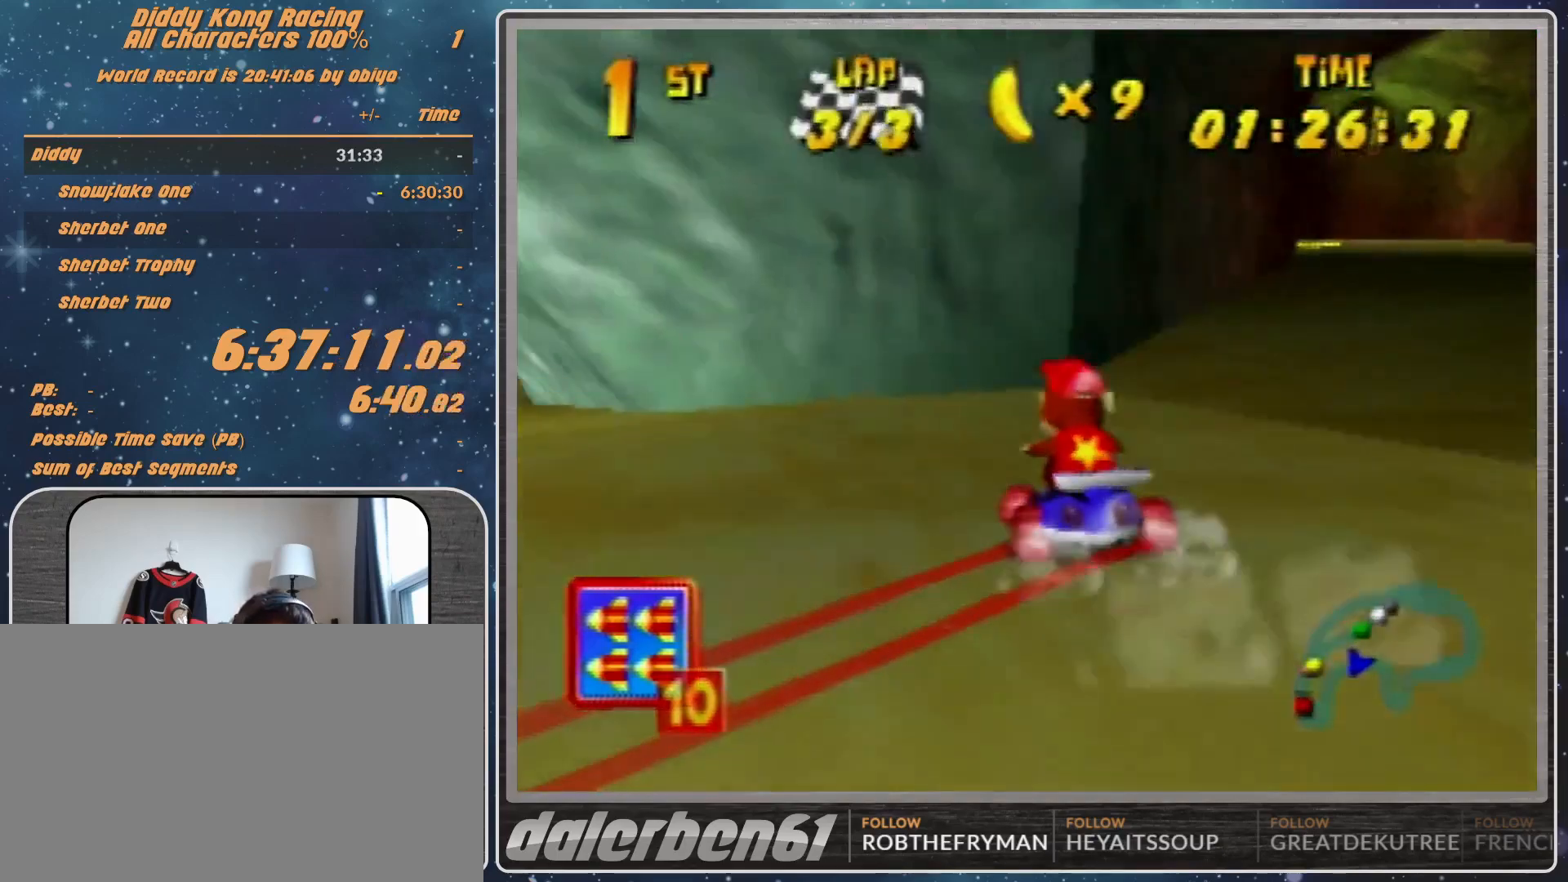
{"buttons": [], "left_stick": "center", "events": [[233, "A", "down"], [267, "A", "up"], [267, "R1", "up"], [367, "A", "down"], [400, "A", "up"], [467, "left_stick", "center"]]}
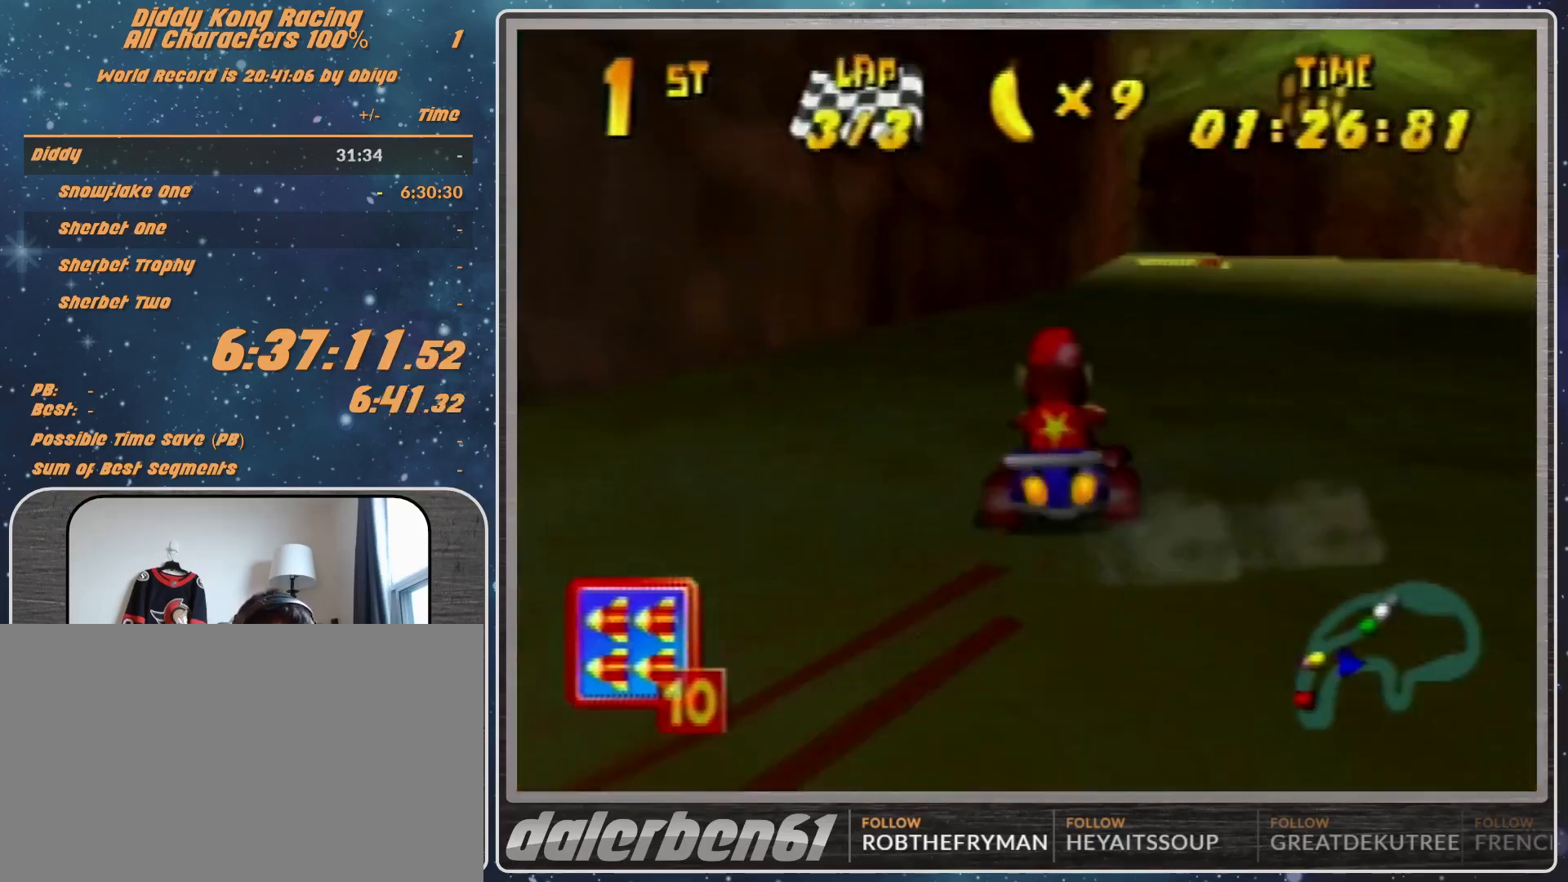
{"buttons": [], "left_stick": "center", "events": [[133, "left_stick", "up-right"], [167, "A", "down"], [233, "A", "up"], [267, "left_stick", "left"], [333, "A", "down"], [367, "A", "up"], [367, "left_stick", "center"]]}
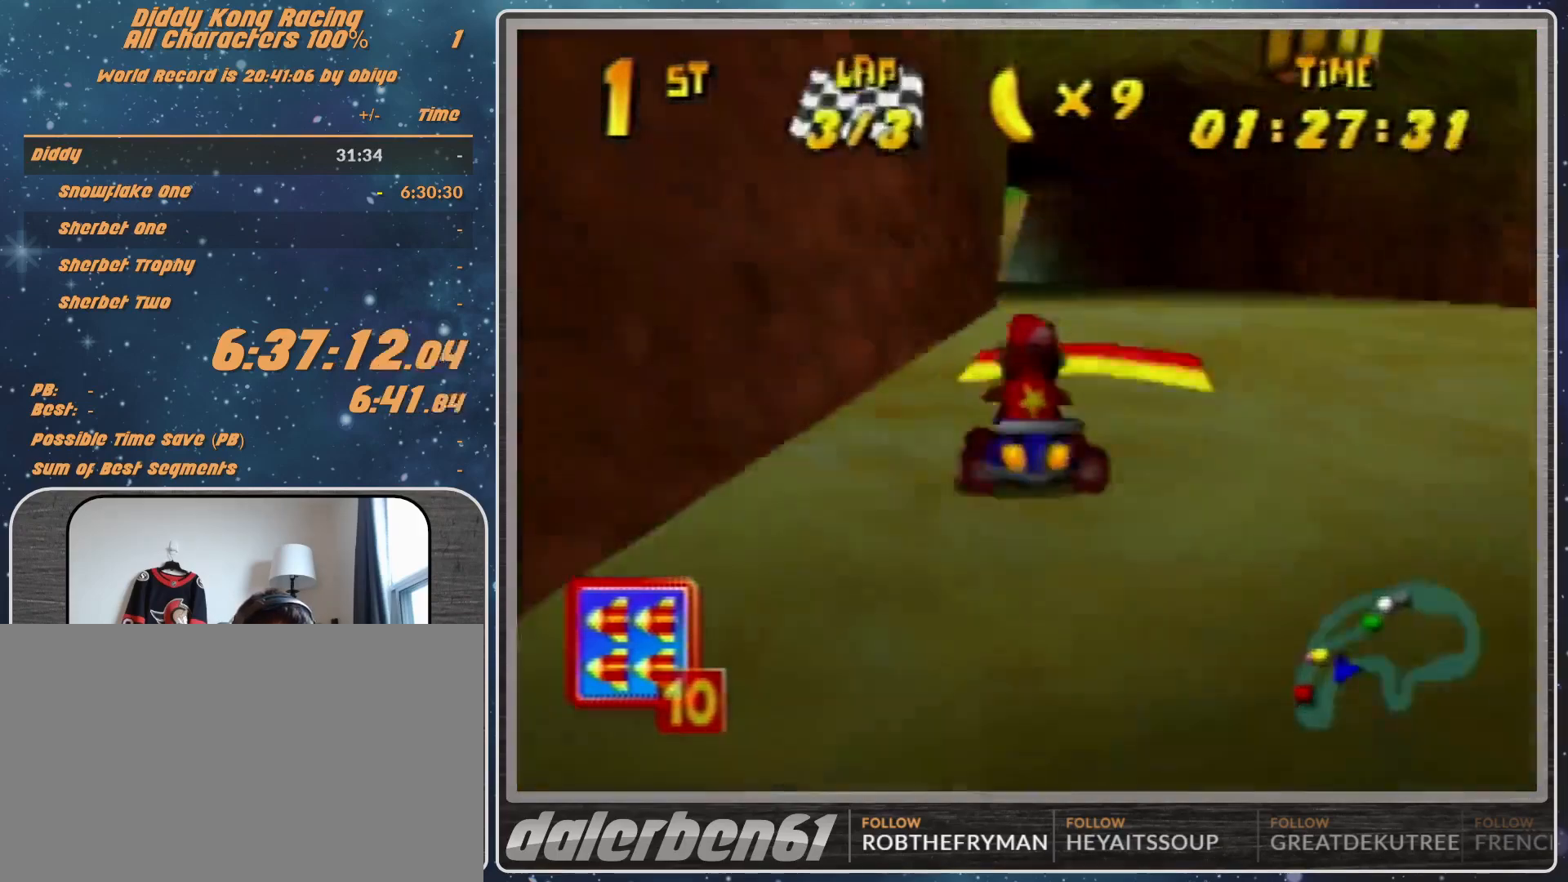
{"buttons": ["R1"], "left_stick": "up-right", "events": [[400, "A", "down"], [400, "R1", "down"], [400, "left_stick", "up-right"], [467, "A", "up"]]}
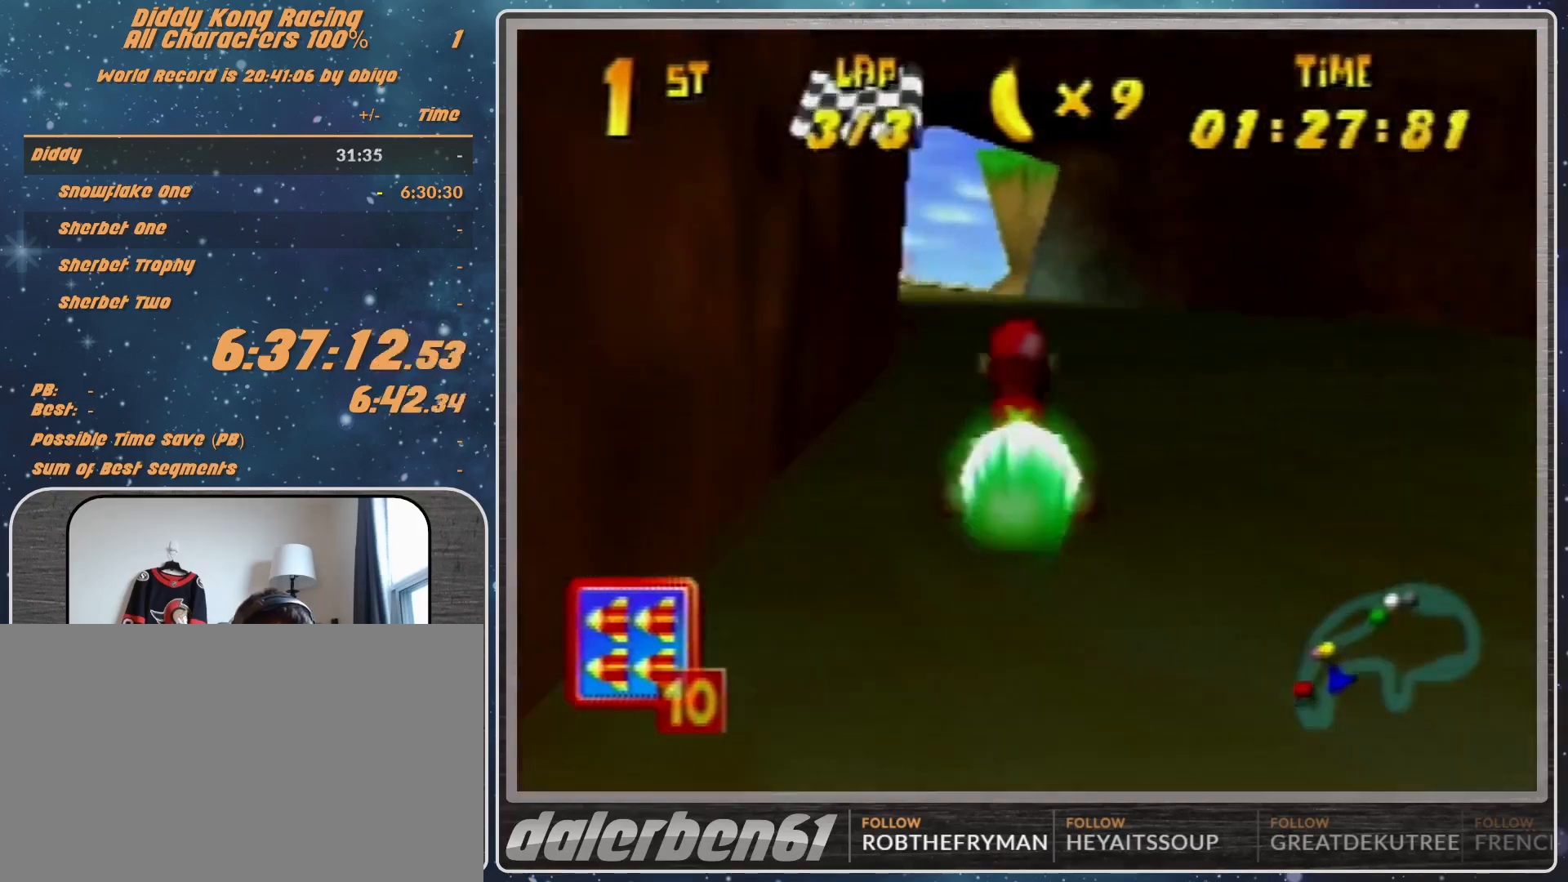
{"buttons": ["A", "R1"], "left_stick": "up-left", "events": [[67, "A", "down"], [133, "A", "up"], [233, "A", "down"], [367, "left_stick", "up-left"]]}
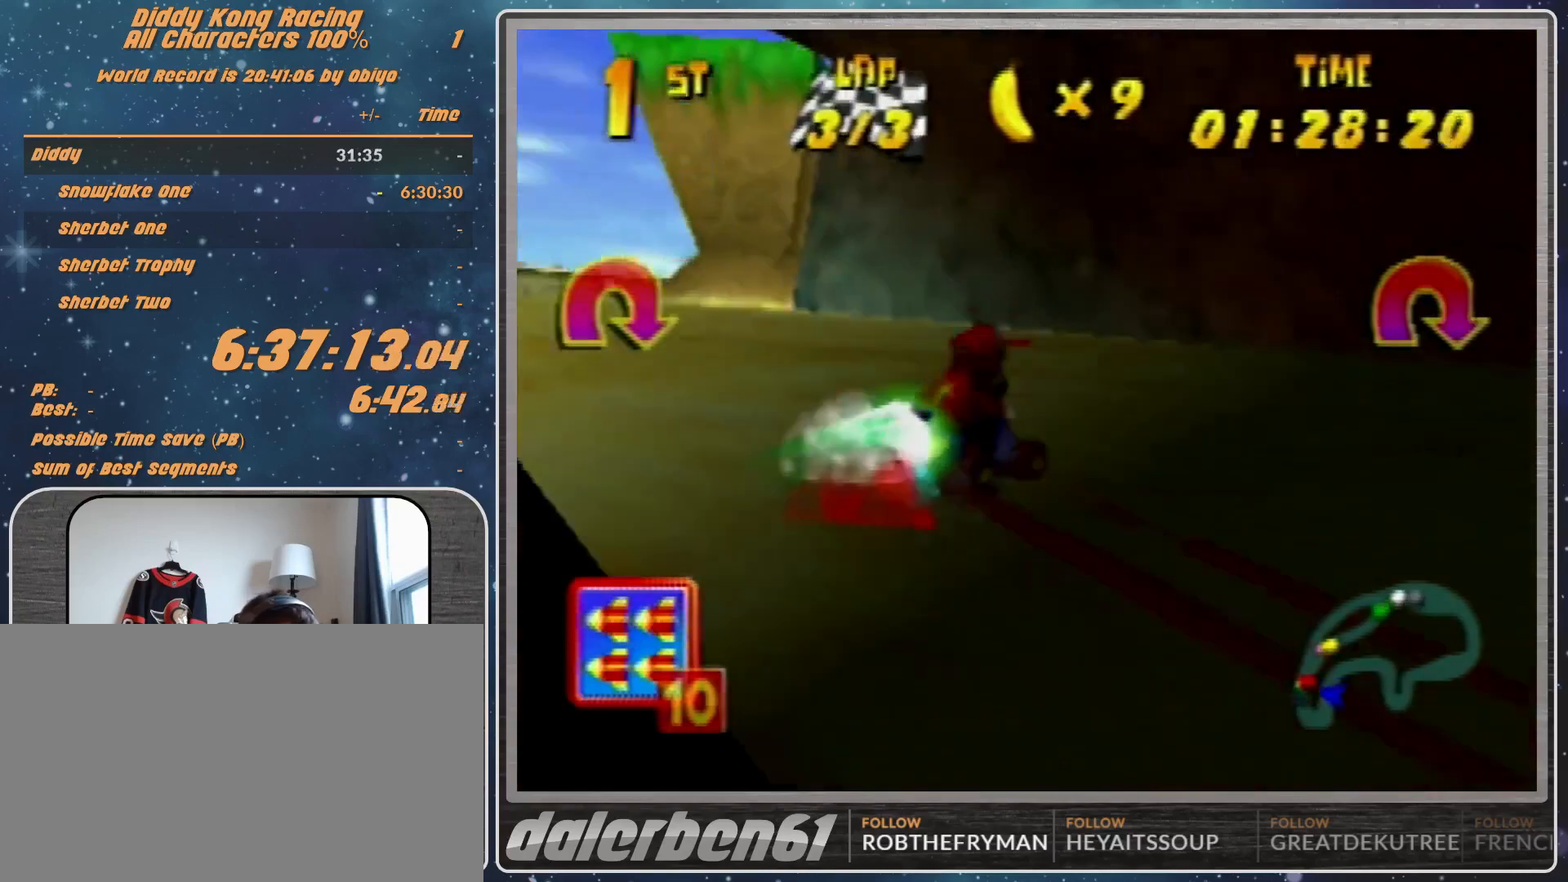
{"buttons": ["A", "R1"], "left_stick": "up-right"}
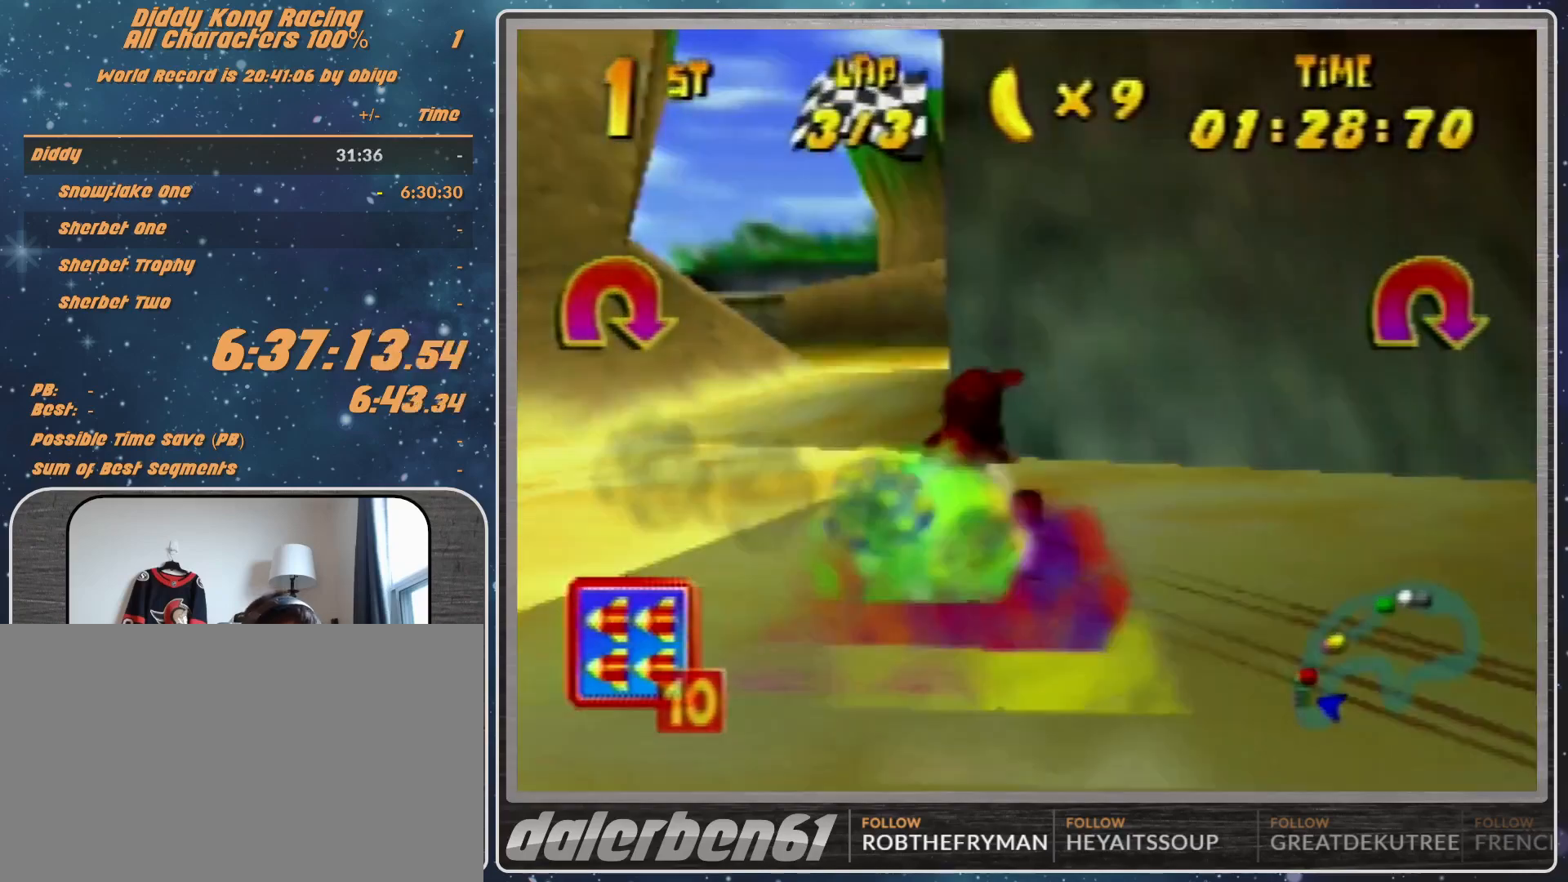
{"buttons": ["A", "B", "R1"], "left_stick": "up-right", "events": [[100, "left_stick", "up-left"], [267, "left_stick", "up-right"], [467, "B", "down"]]}
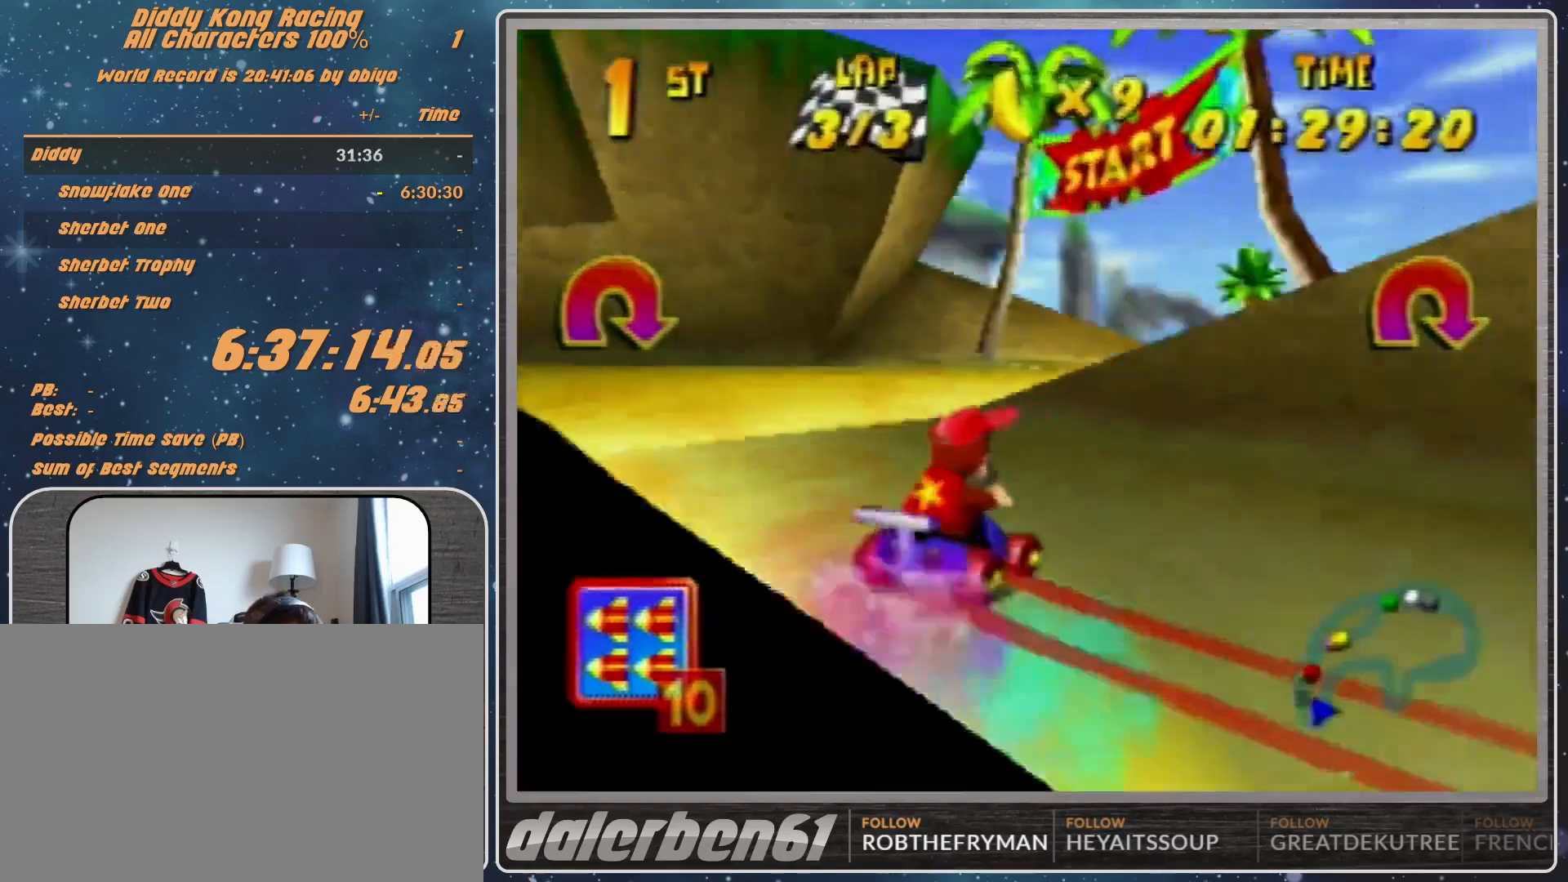
{"buttons": [], "left_stick": "center", "events": [[100, "B", "up"], [133, "A", "up"], [133, "R1", "up"], [200, "A", "down"], [300, "A", "up"], [333, "left_stick", "center"], [433, "A", "down"], [500, "A", "up"]]}
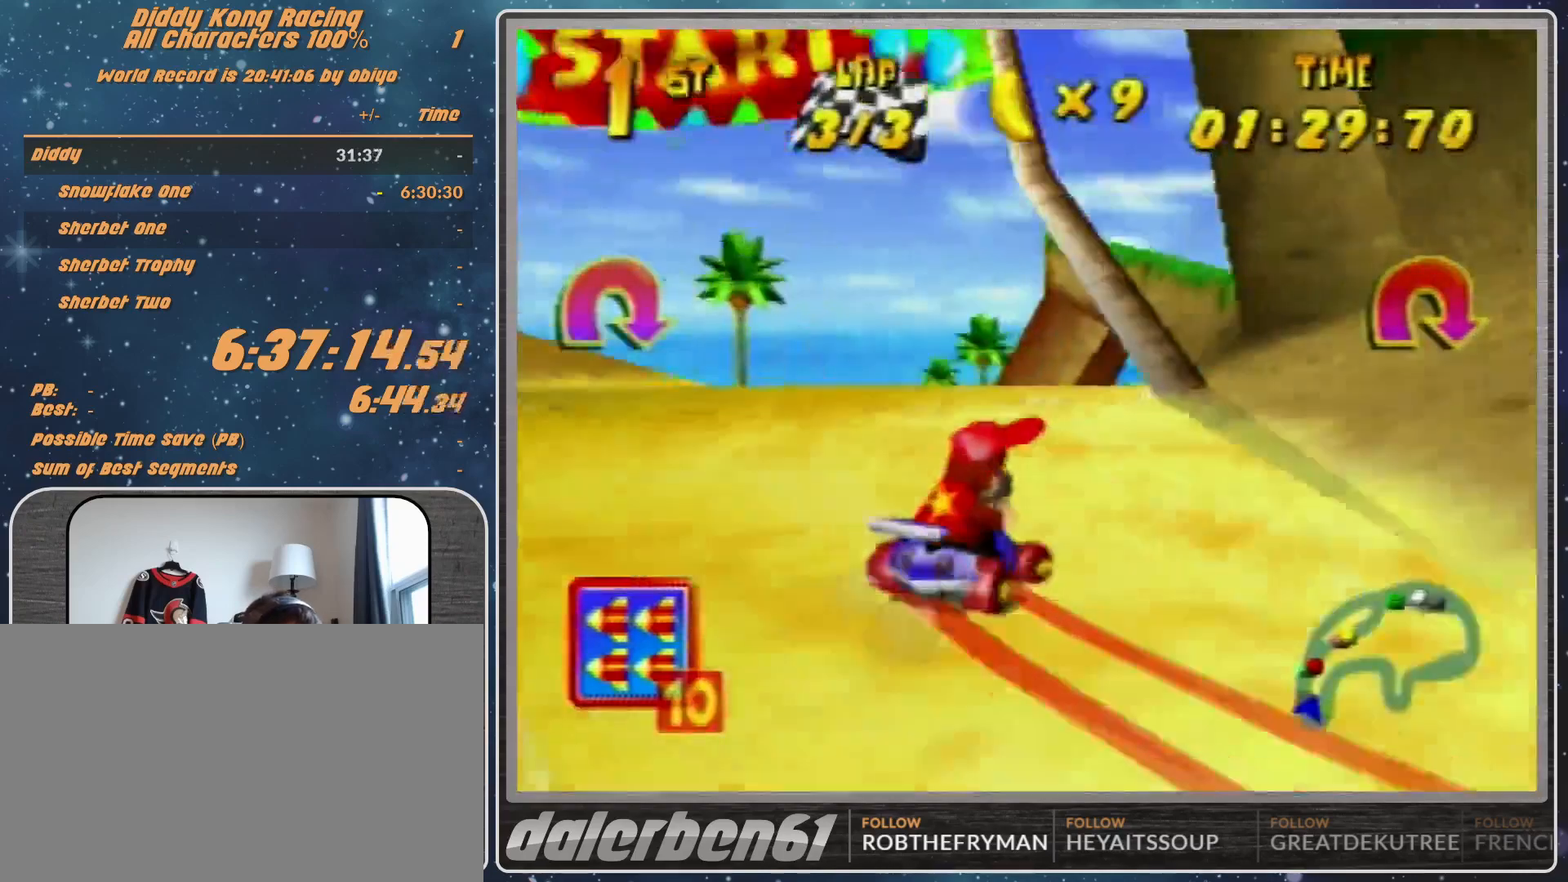
{"buttons": ["START"], "left_stick": "center", "events": [[333, "START", "down"]]}
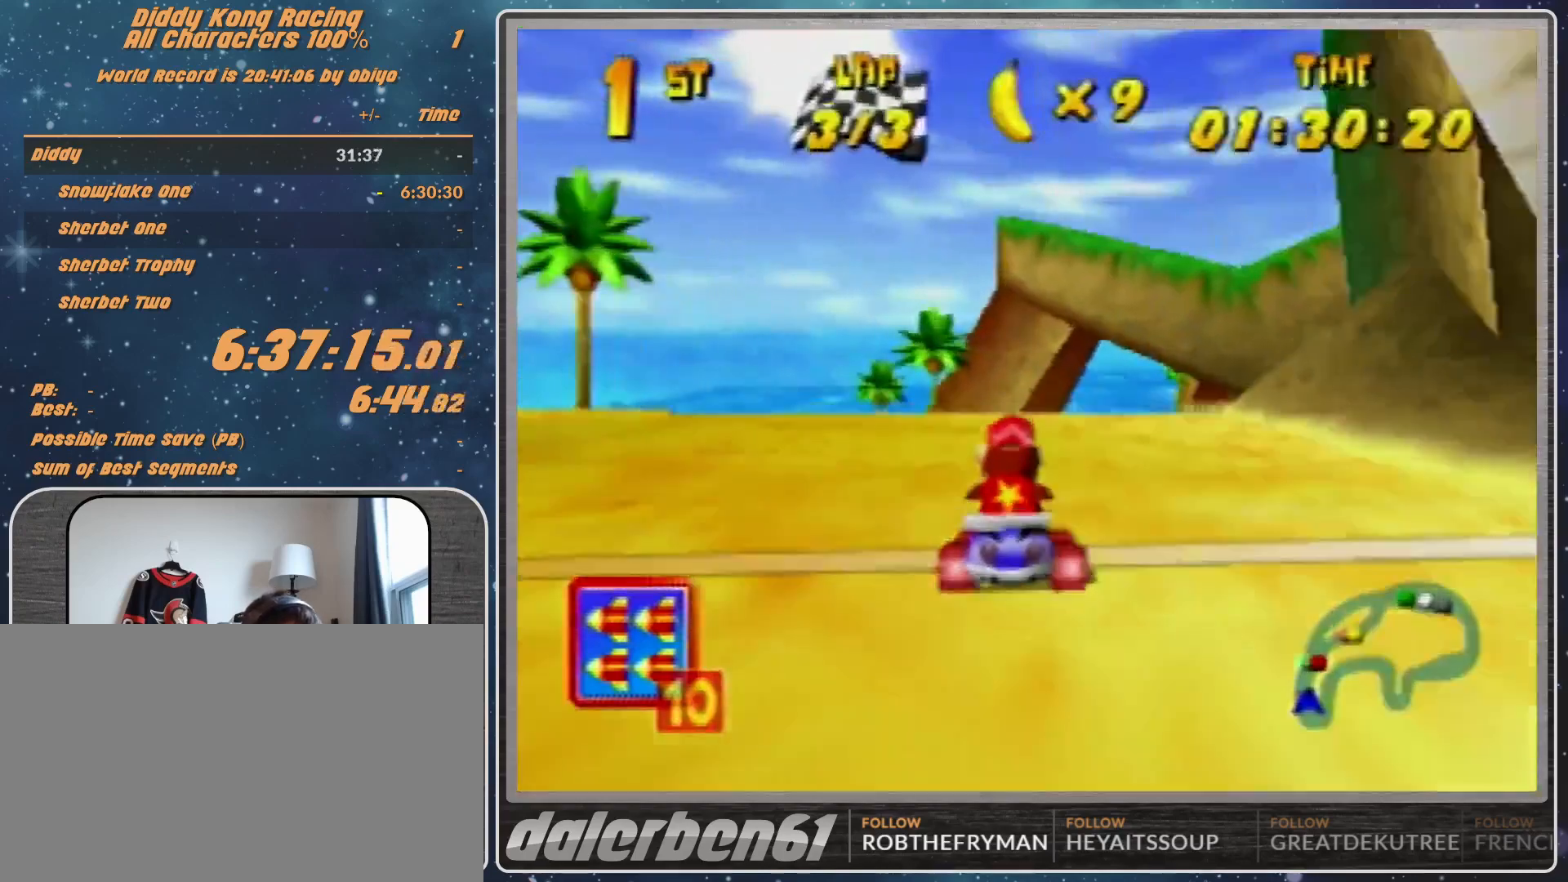
{"buttons": [], "left_stick": "center", "events": [[100, "START", "up"], [233, "left_stick", "down"], [500, "left_stick", "center"]]}